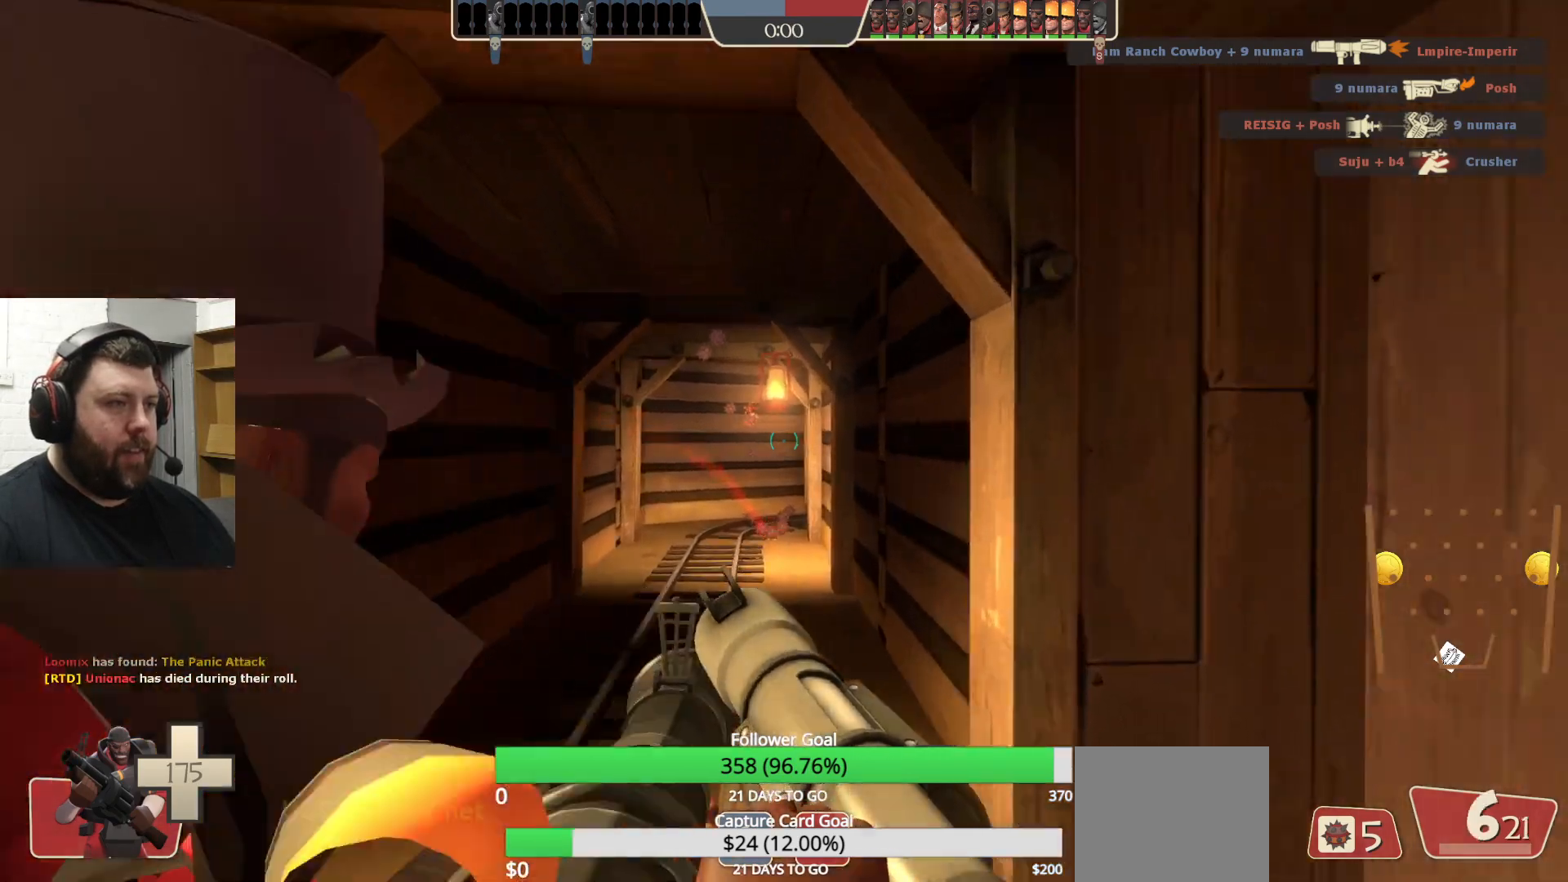
Gameplay with a controller (PlayStation layout); each line is a JSON object with the inputs held at the frame after it. "events" lists button and stick changes between this image and that frame as [ms after this image, input, new state], when the widget could be followed in between.
{"buttons": [], "left_stick": "up", "right_stick": "center", "events": [[300, "L2", "down"], [483, "L2", "up"]]}
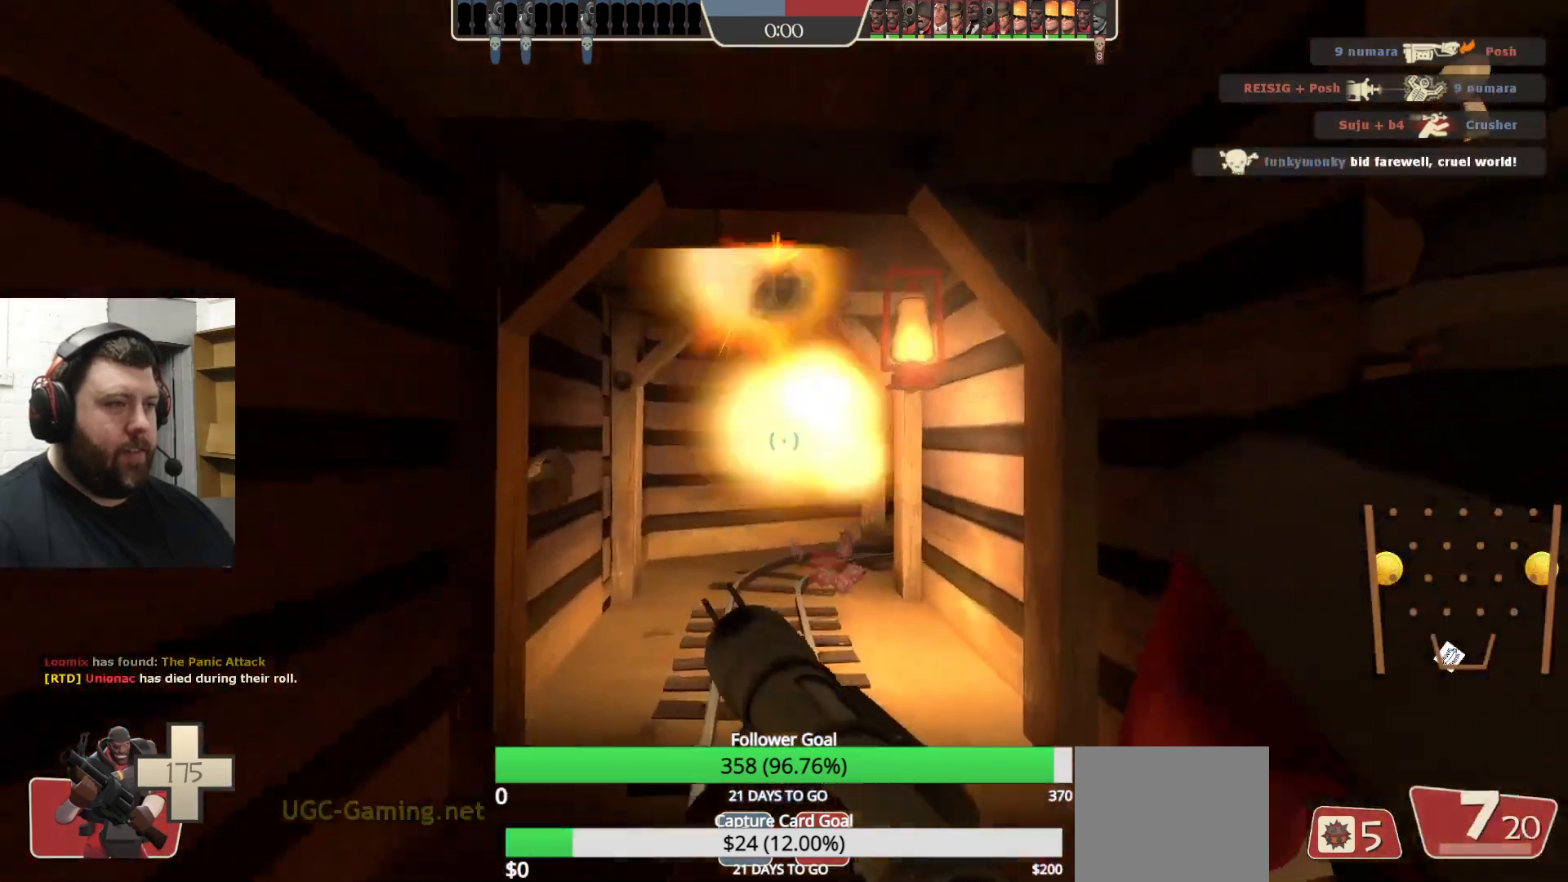
{"buttons": [], "left_stick": "up-left", "right_stick": "right", "events": [[417, "left_stick", "up-left"], [433, "right_stick", "right"]]}
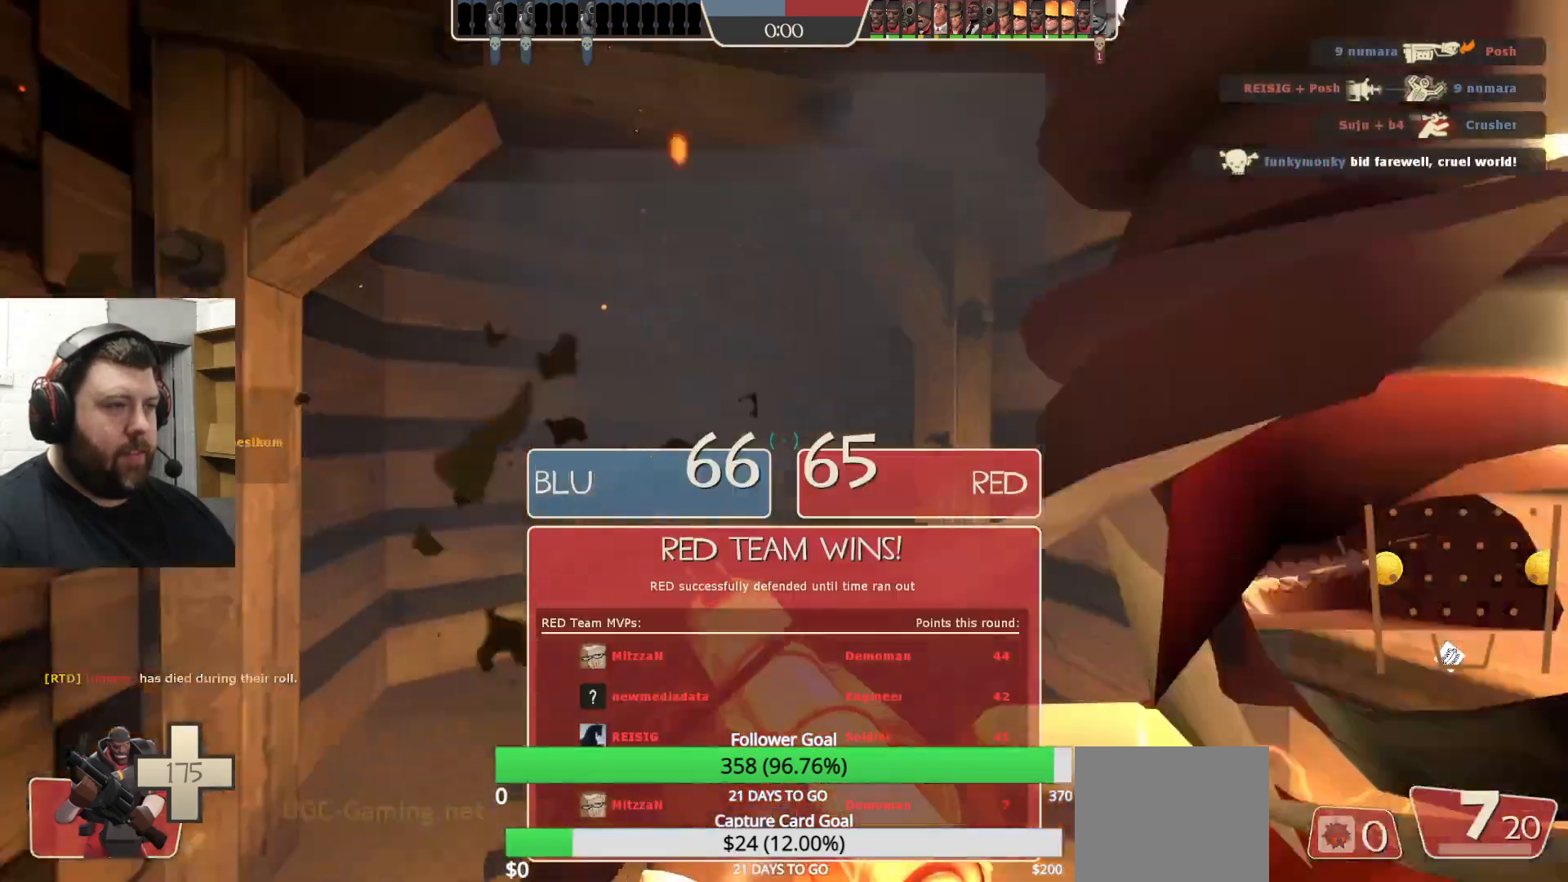
{"buttons": [], "left_stick": "up-left", "right_stick": "center", "events": [[467, "right_stick", "center"]]}
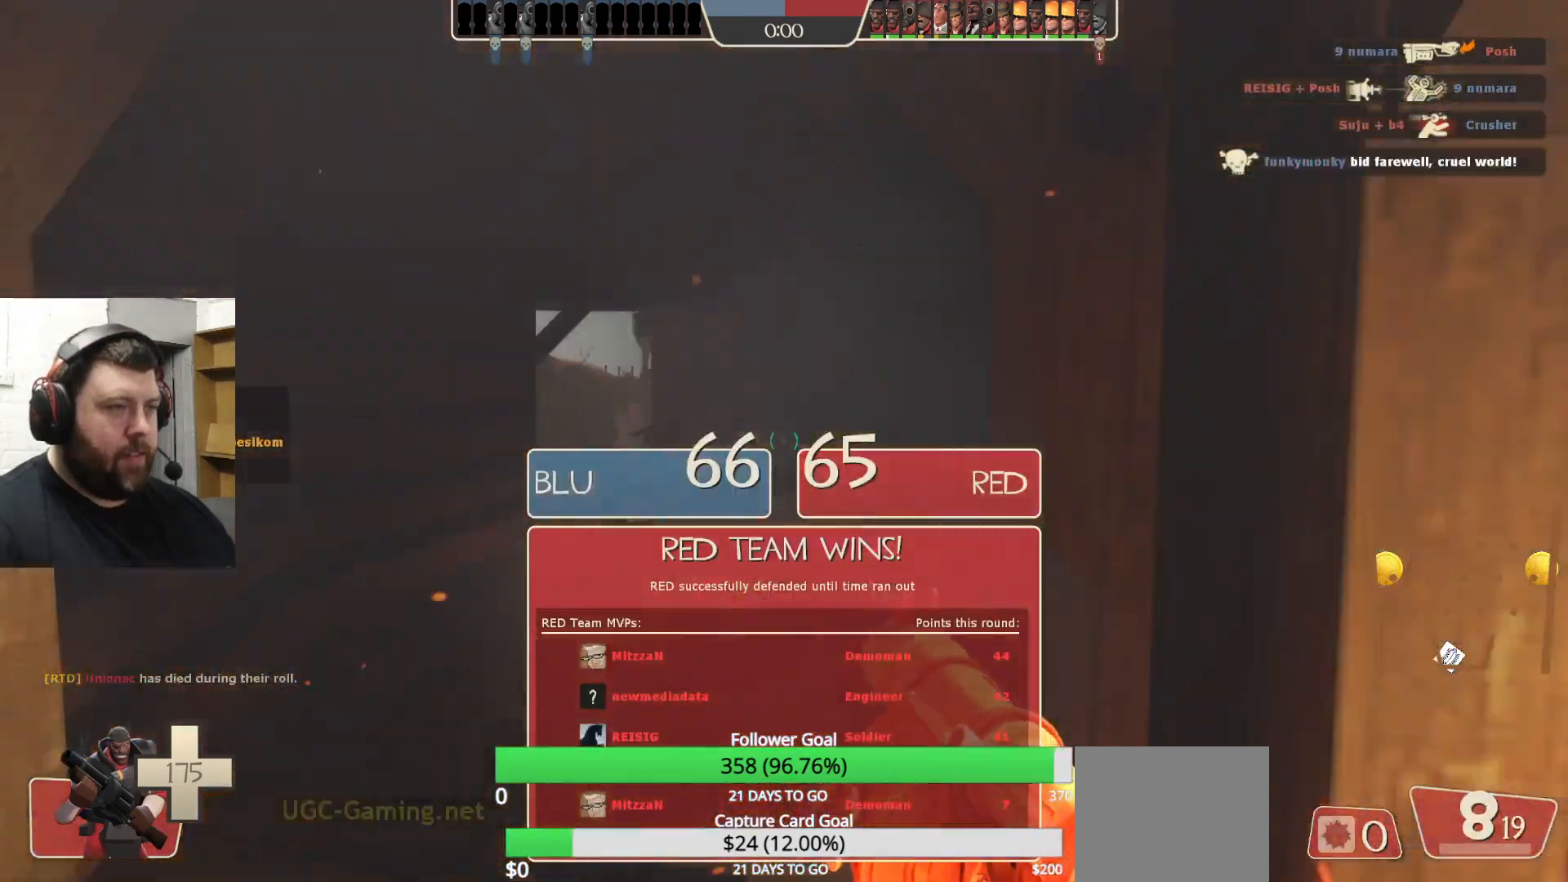
{"buttons": [], "left_stick": "up", "right_stick": "up-left", "events": [[200, "left_stick", "up"], [483, "right_stick", "up-left"]]}
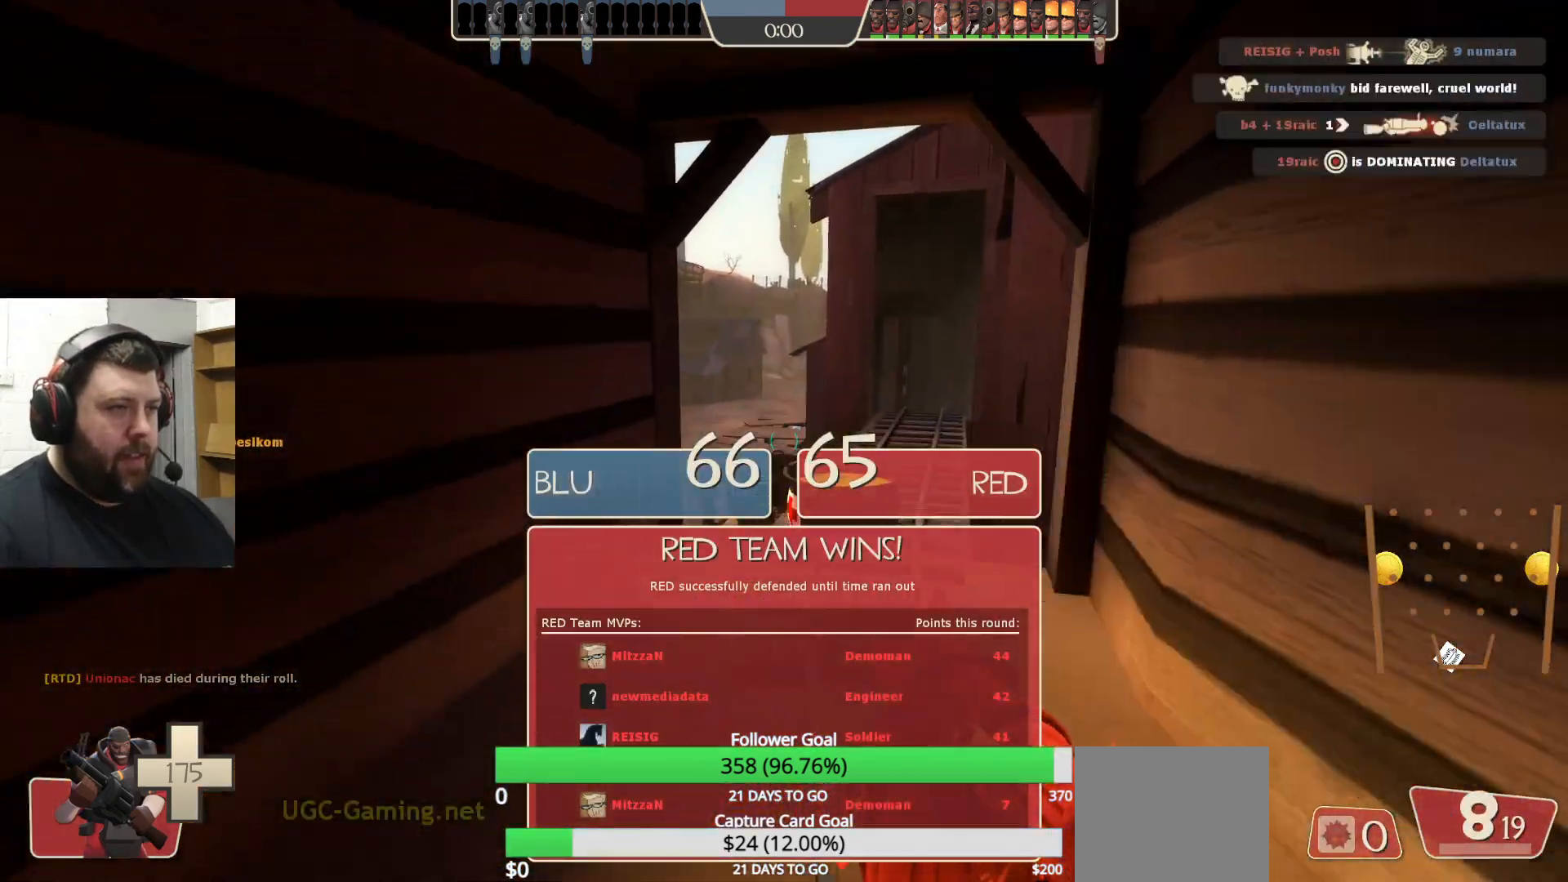
{"buttons": ["R2"], "left_stick": "up-right", "right_stick": "up-left", "events": [[67, "right_stick", "center"], [250, "right_stick", "left"], [317, "right_stick", "center"], [333, "left_stick", "up-right"], [483, "R2", "down"], [483, "right_stick", "up-left"]]}
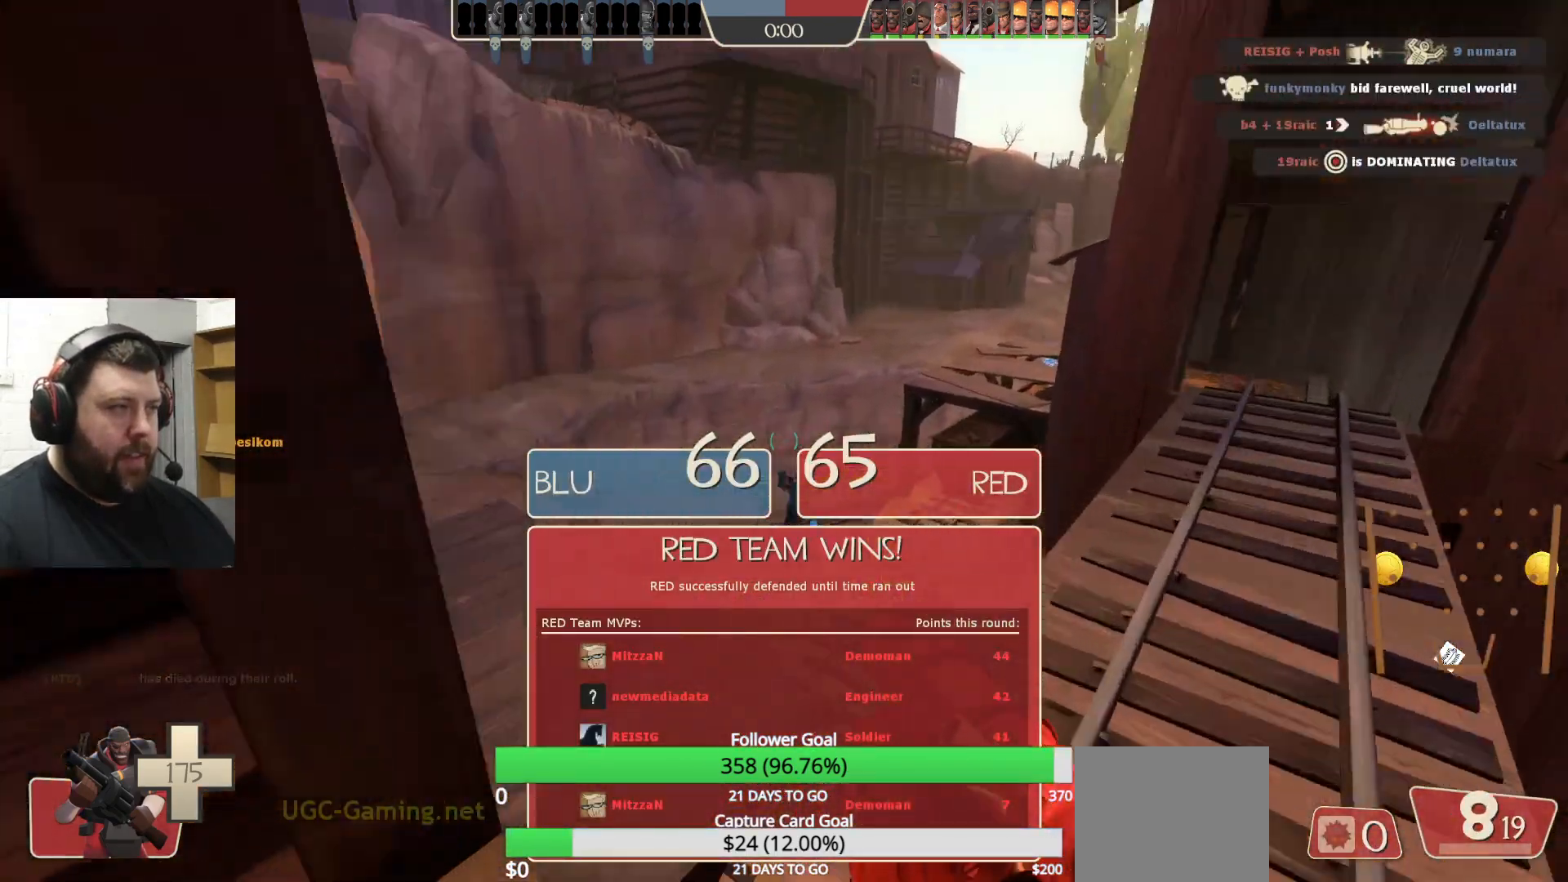
{"buttons": [], "left_stick": "up-right", "right_stick": "center", "events": [[100, "right_stick", "left"], [150, "R2", "up"], [200, "right_stick", "center"]]}
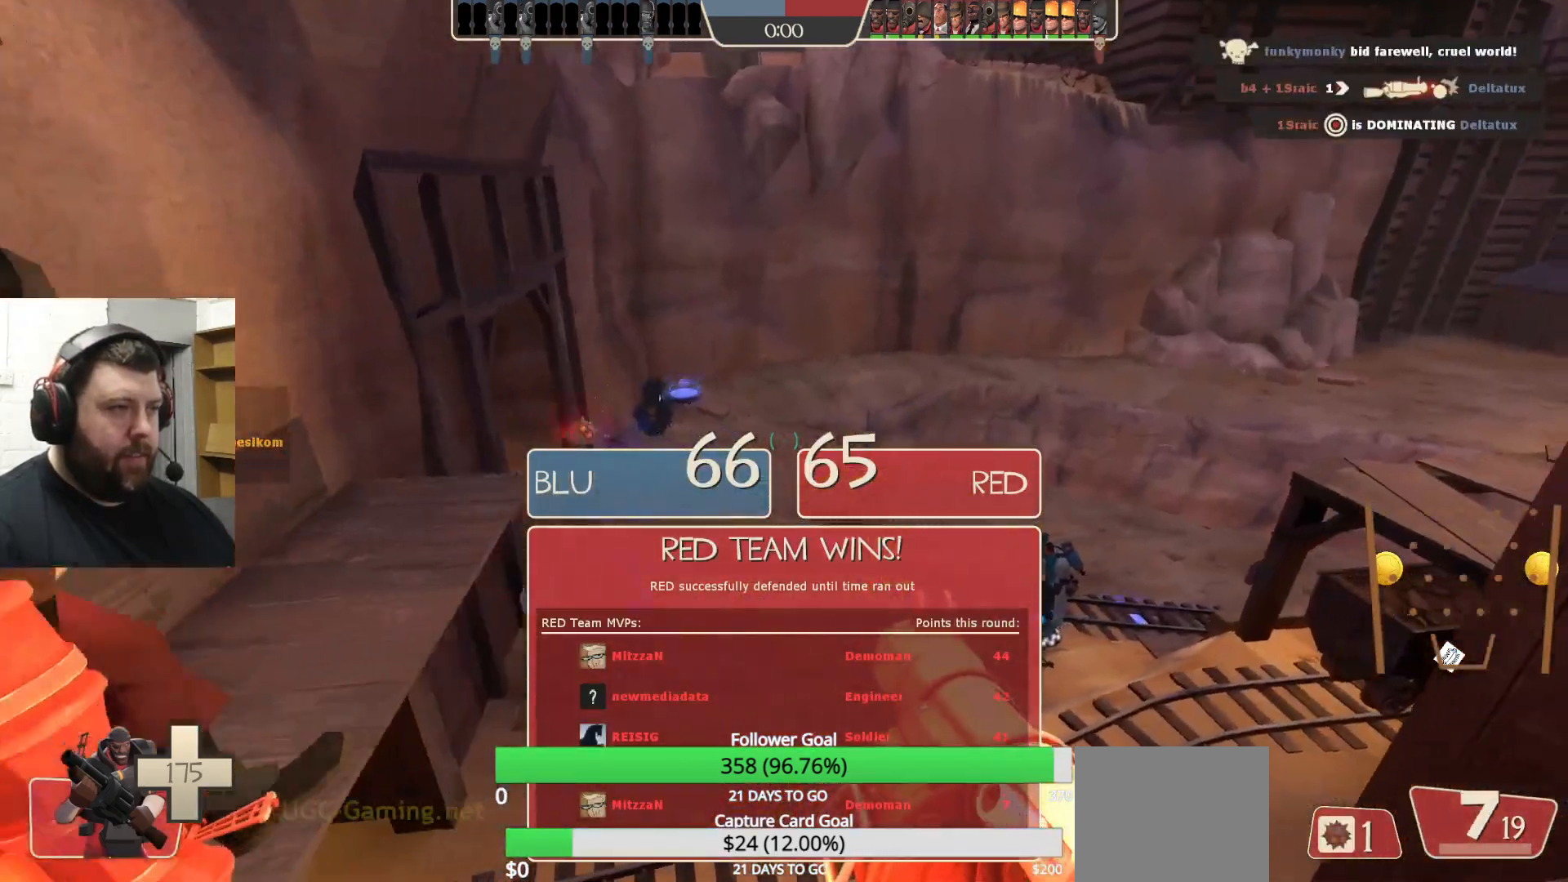
{"buttons": [], "left_stick": "up", "right_stick": "center", "events": [[50, "R2", "down"], [50, "left_stick", "up"], [167, "R2", "up"], [183, "L2", "down"], [233, "R2", "down"], [317, "R2", "up"], [333, "L2", "up"], [383, "L2", "down"], [383, "R2", "down"], [450, "R2", "up"], [500, "L2", "up"]]}
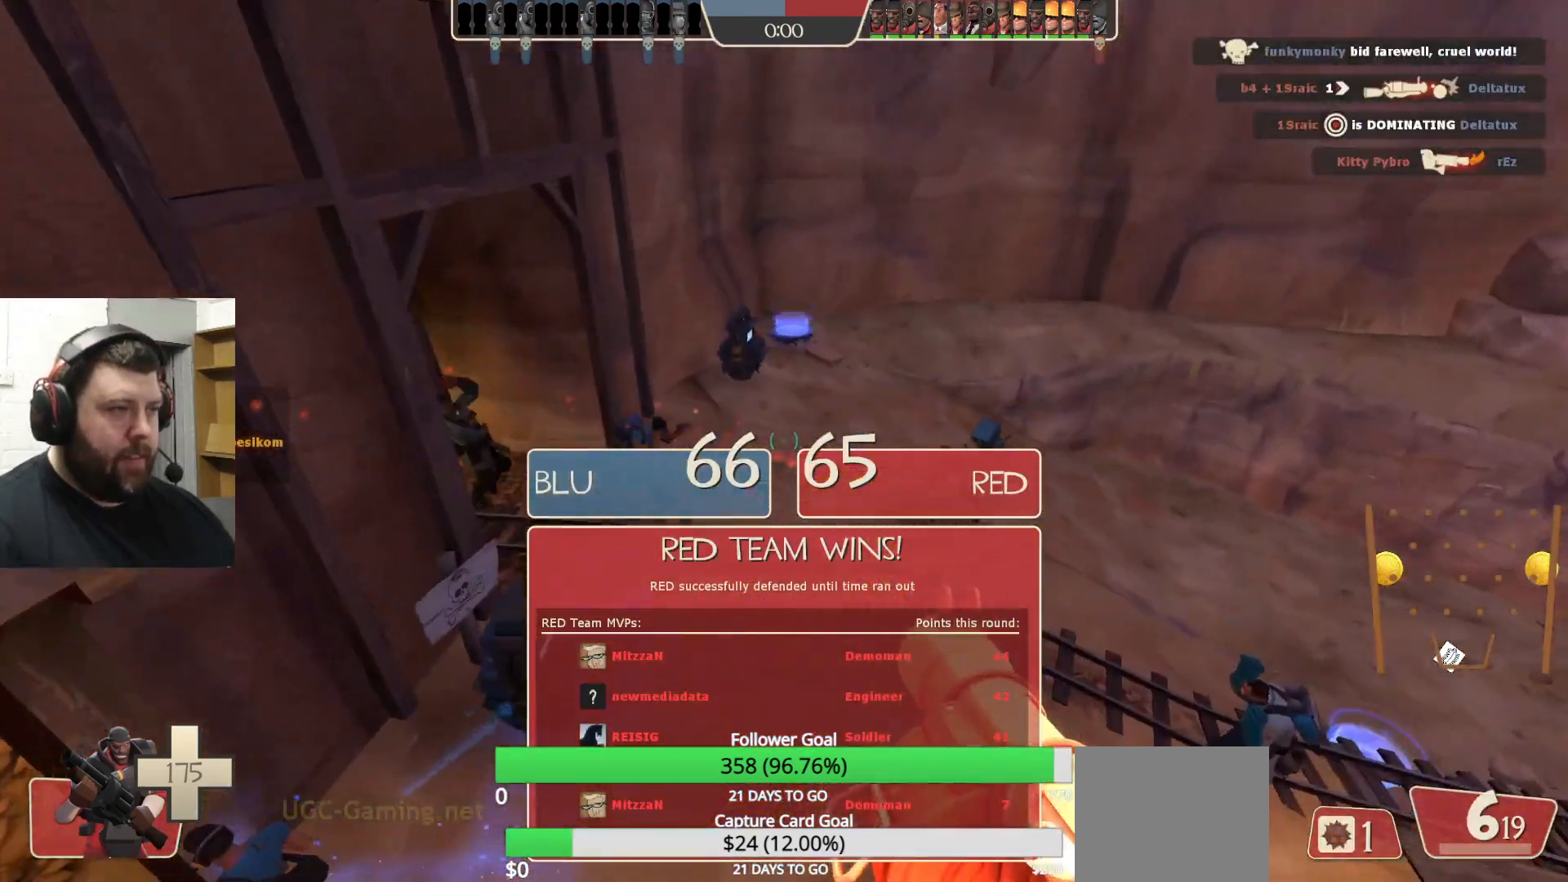
{"buttons": ["L2"], "left_stick": "right", "right_stick": "center", "events": [[17, "R2", "down"], [67, "L2", "down"], [83, "R2", "up"], [150, "R2", "down"], [183, "L2", "up"], [217, "R2", "up"], [233, "right_stick", "down-left"], [267, "L2", "down"], [283, "R2", "down"], [283, "right_stick", "center"], [333, "R2", "up"], [350, "left_stick", "up-right"], [383, "L2", "up"], [400, "R2", "down"], [450, "L2", "down"], [450, "left_stick", "right"], [483, "R2", "up"]]}
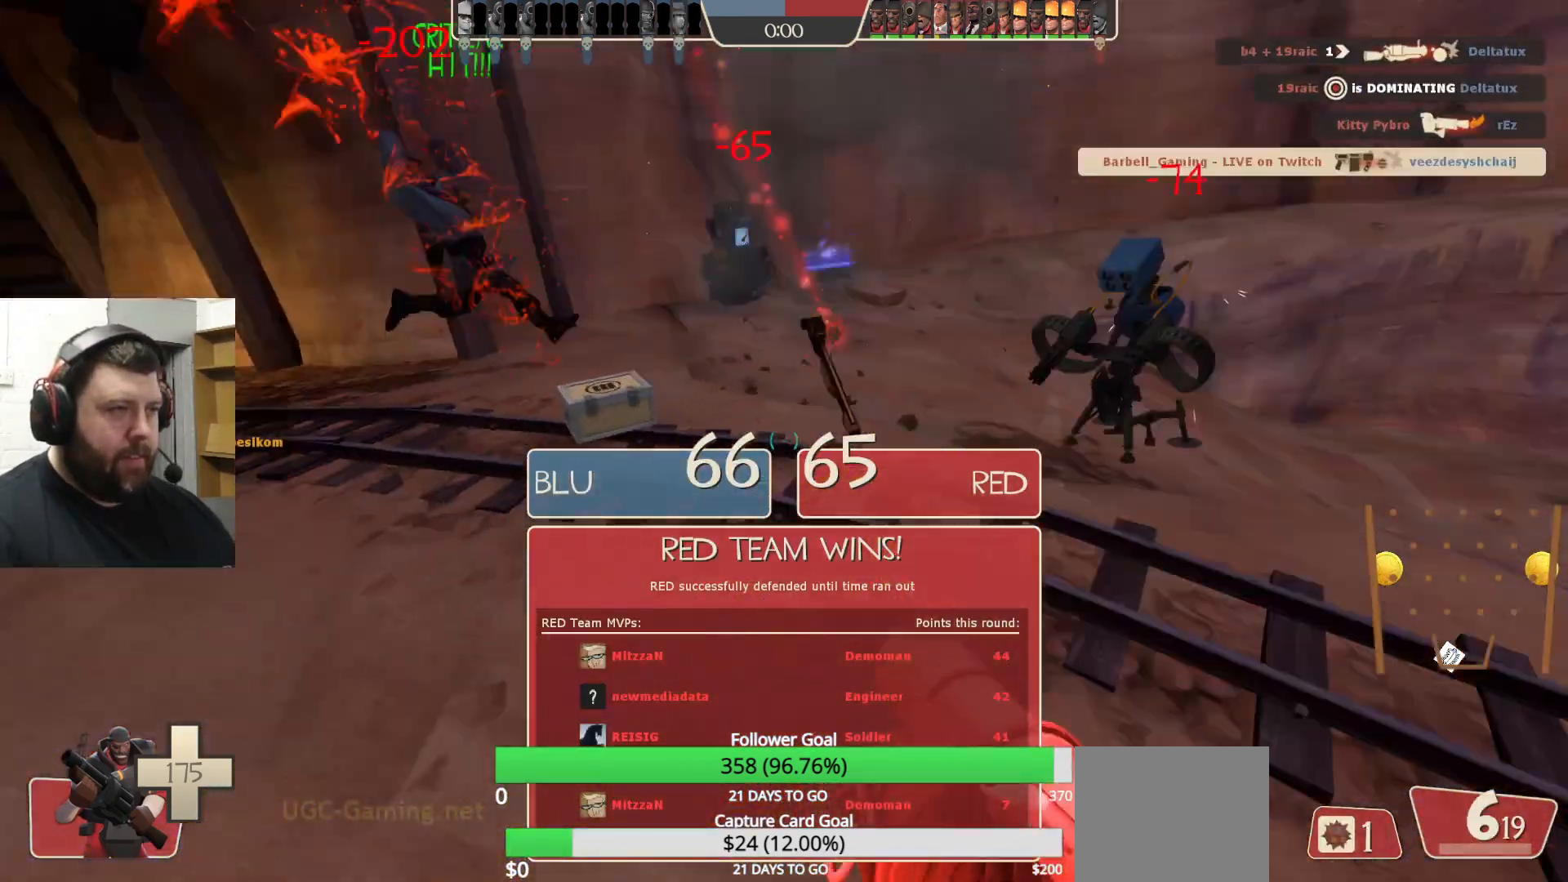
{"buttons": ["L2"], "left_stick": "up-right", "right_stick": "center", "events": [[33, "R2", "down"], [83, "L2", "up"], [117, "L2", "down"], [117, "R2", "up"], [117, "left_stick", "up-right"], [167, "R2", "down"], [233, "R2", "up"], [267, "L2", "up"], [300, "L2", "down"], [300, "R2", "down"], [367, "R2", "up"], [433, "L2", "up"], [433, "R2", "down"], [483, "L2", "down"], [500, "R2", "up"]]}
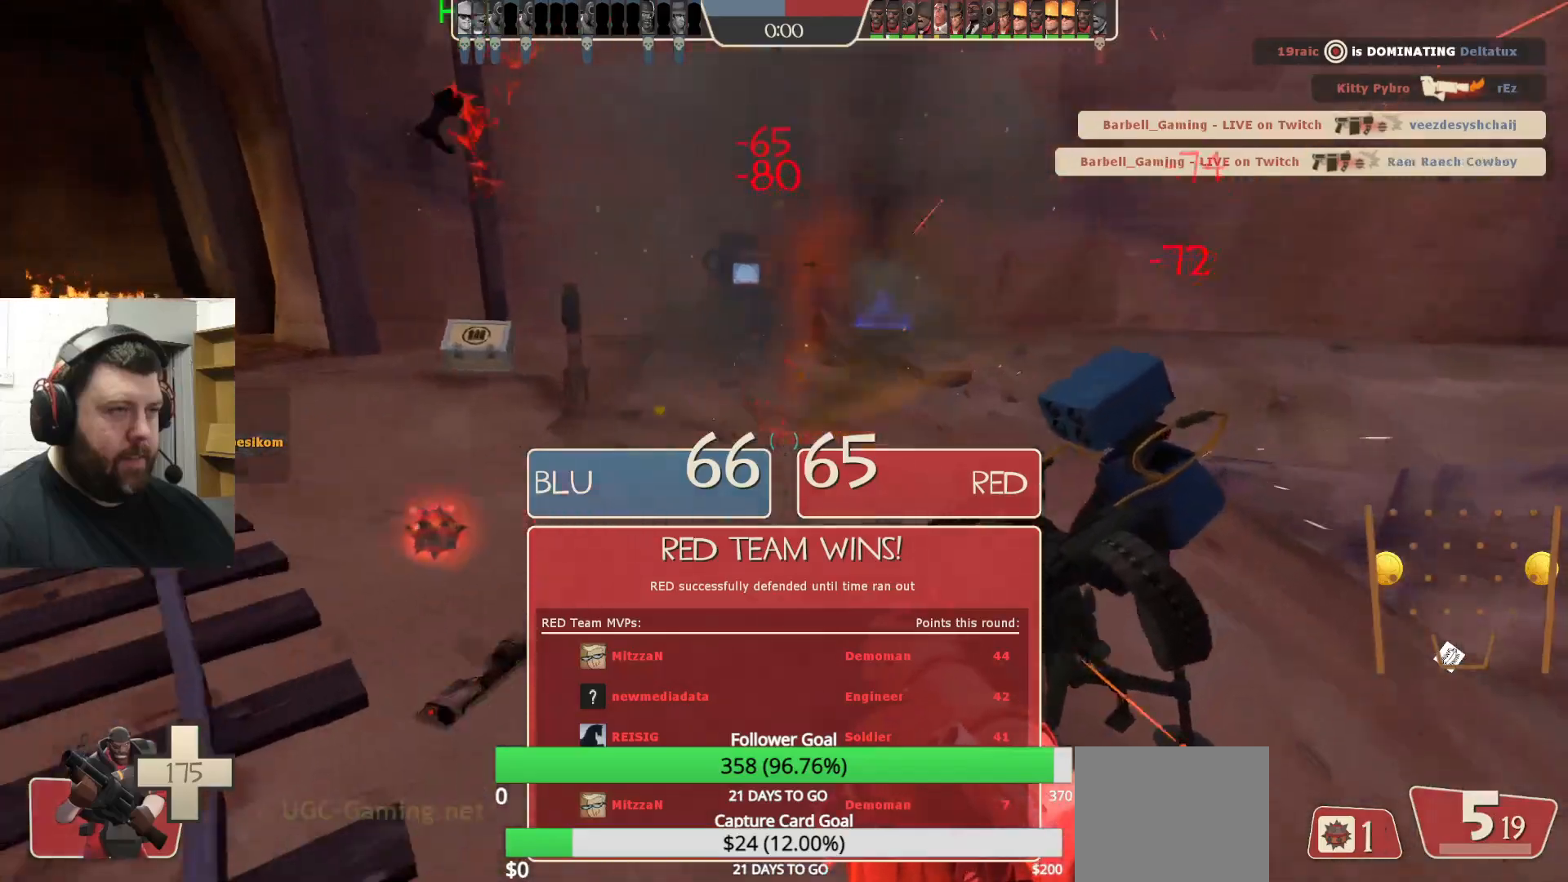
{"buttons": ["R2"], "left_stick": "up-right", "right_stick": "center", "events": [[67, "R2", "down"], [83, "left_stick", "right"], [100, "L2", "up"], [133, "R2", "up"], [167, "L2", "down"], [200, "R2", "down"], [267, "R2", "up"], [283, "L2", "up"], [333, "R2", "down"], [350, "L2", "down"], [383, "R2", "up"], [417, "left_stick", "up-right"], [450, "L2", "up"], [483, "R2", "down"]]}
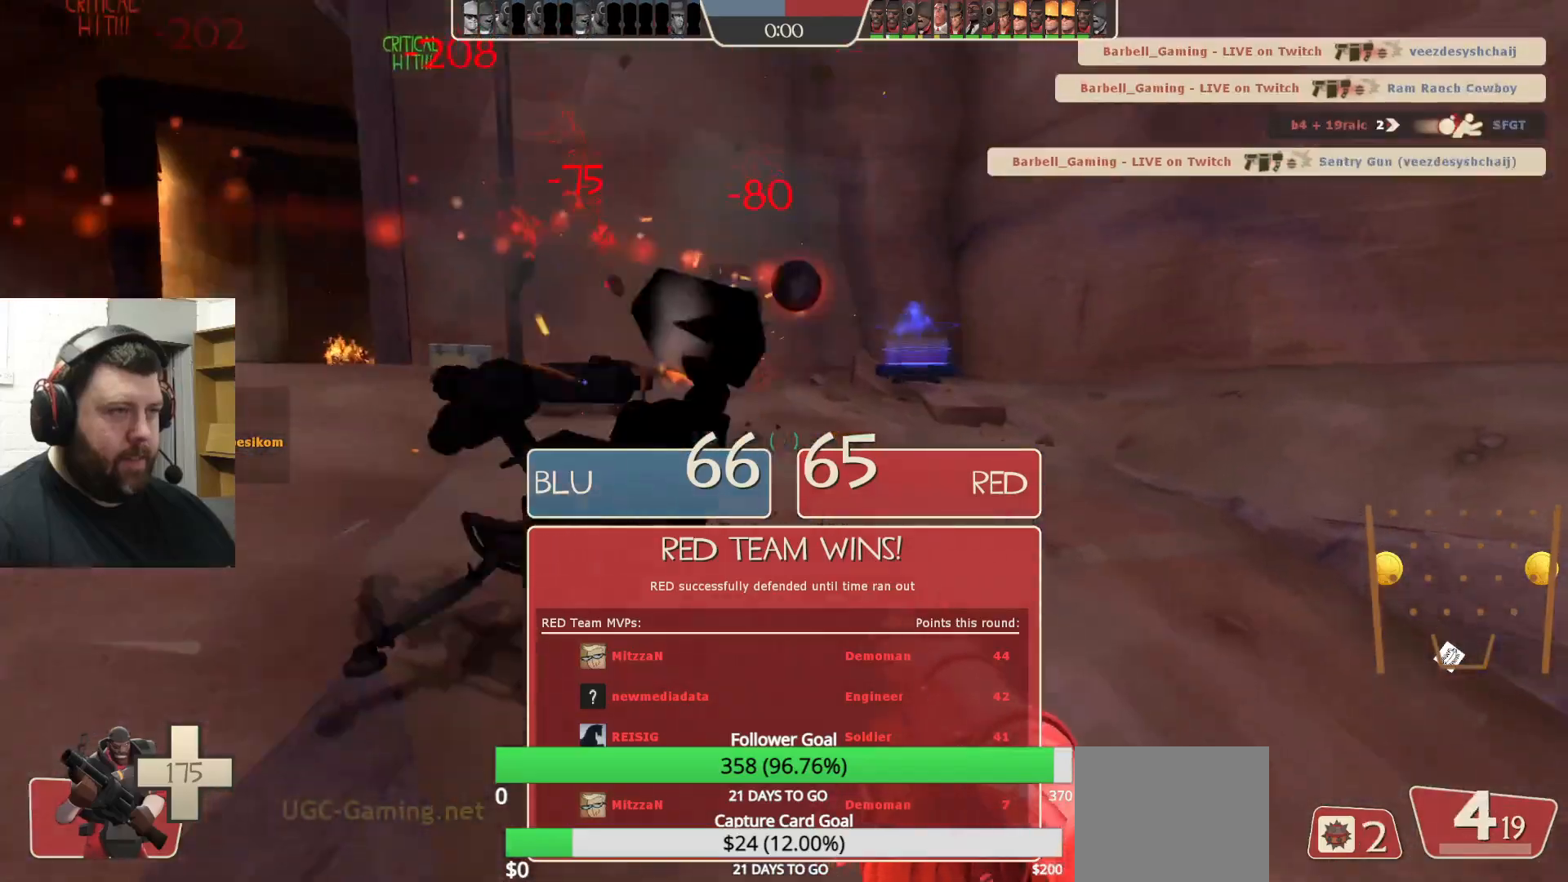
{"buttons": ["L2", "R2"], "left_stick": "up-right", "right_stick": "center", "events": [[17, "L2", "down"], [33, "R2", "up"], [117, "R2", "down"], [133, "L2", "up"], [167, "R2", "up"], [183, "L2", "down"], [250, "R2", "down"], [300, "L2", "up"], [300, "R2", "up"], [333, "right_stick", "down-left"], [383, "R2", "down"], [400, "right_stick", "center"], [433, "R2", "up"], [467, "L2", "down"], [500, "R2", "down"]]}
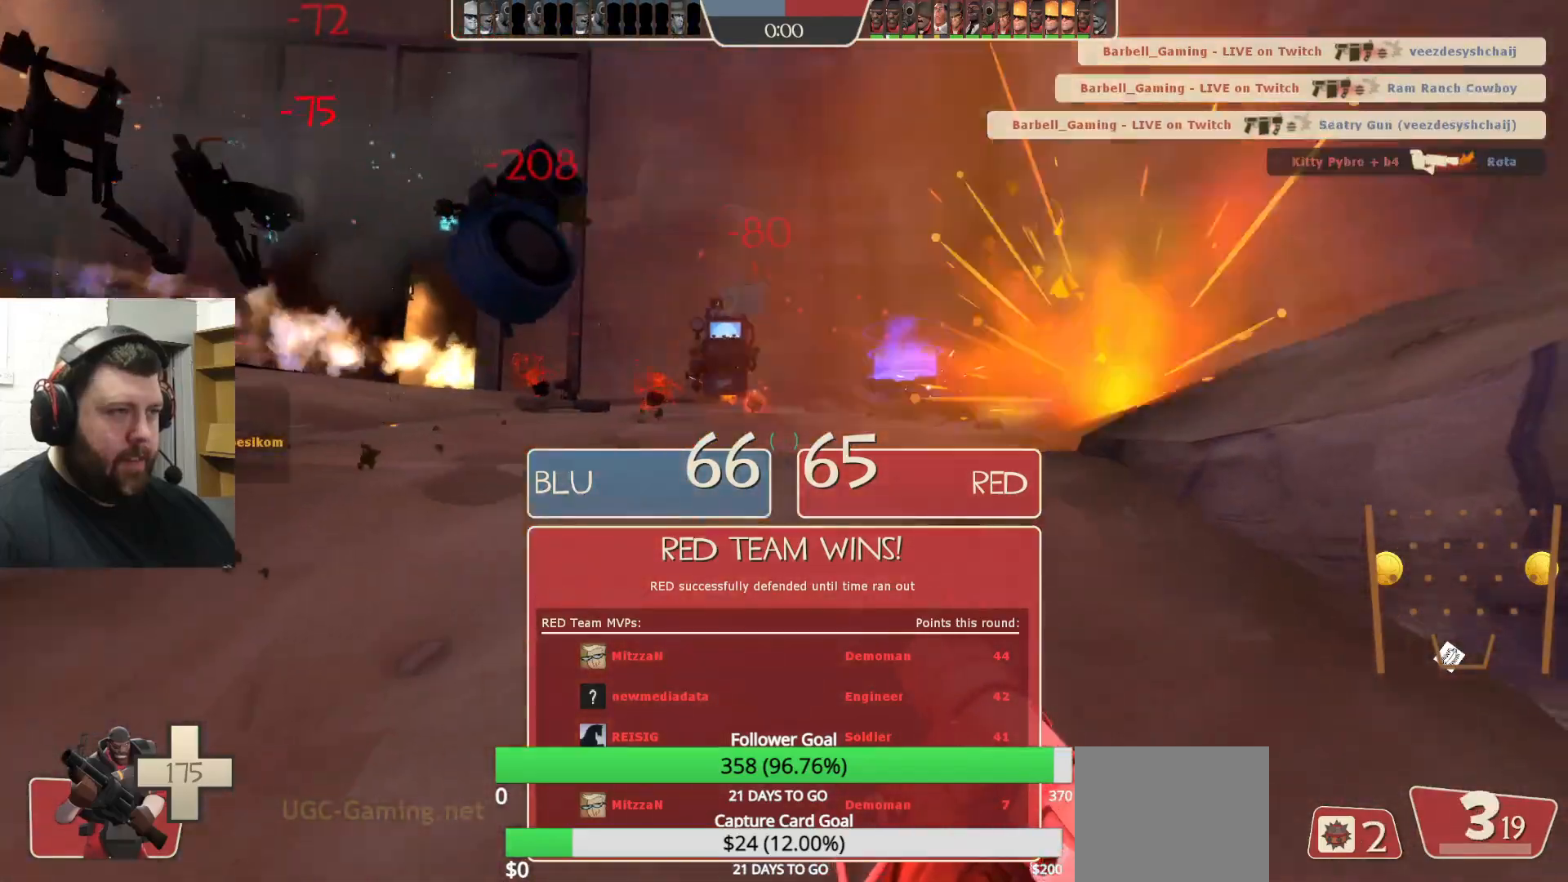
{"buttons": ["L2"], "left_stick": "up-left", "right_stick": "up-right", "events": [[83, "R2", "up"], [100, "L2", "up"], [150, "R2", "down"], [183, "left_stick", "up"], [217, "R2", "up"], [233, "L2", "down"], [300, "R2", "down"], [333, "left_stick", "up-left"], [350, "R2", "up"], [383, "L2", "up"], [417, "R2", "down"], [450, "L2", "down"], [450, "right_stick", "up-right"], [483, "R2", "up"]]}
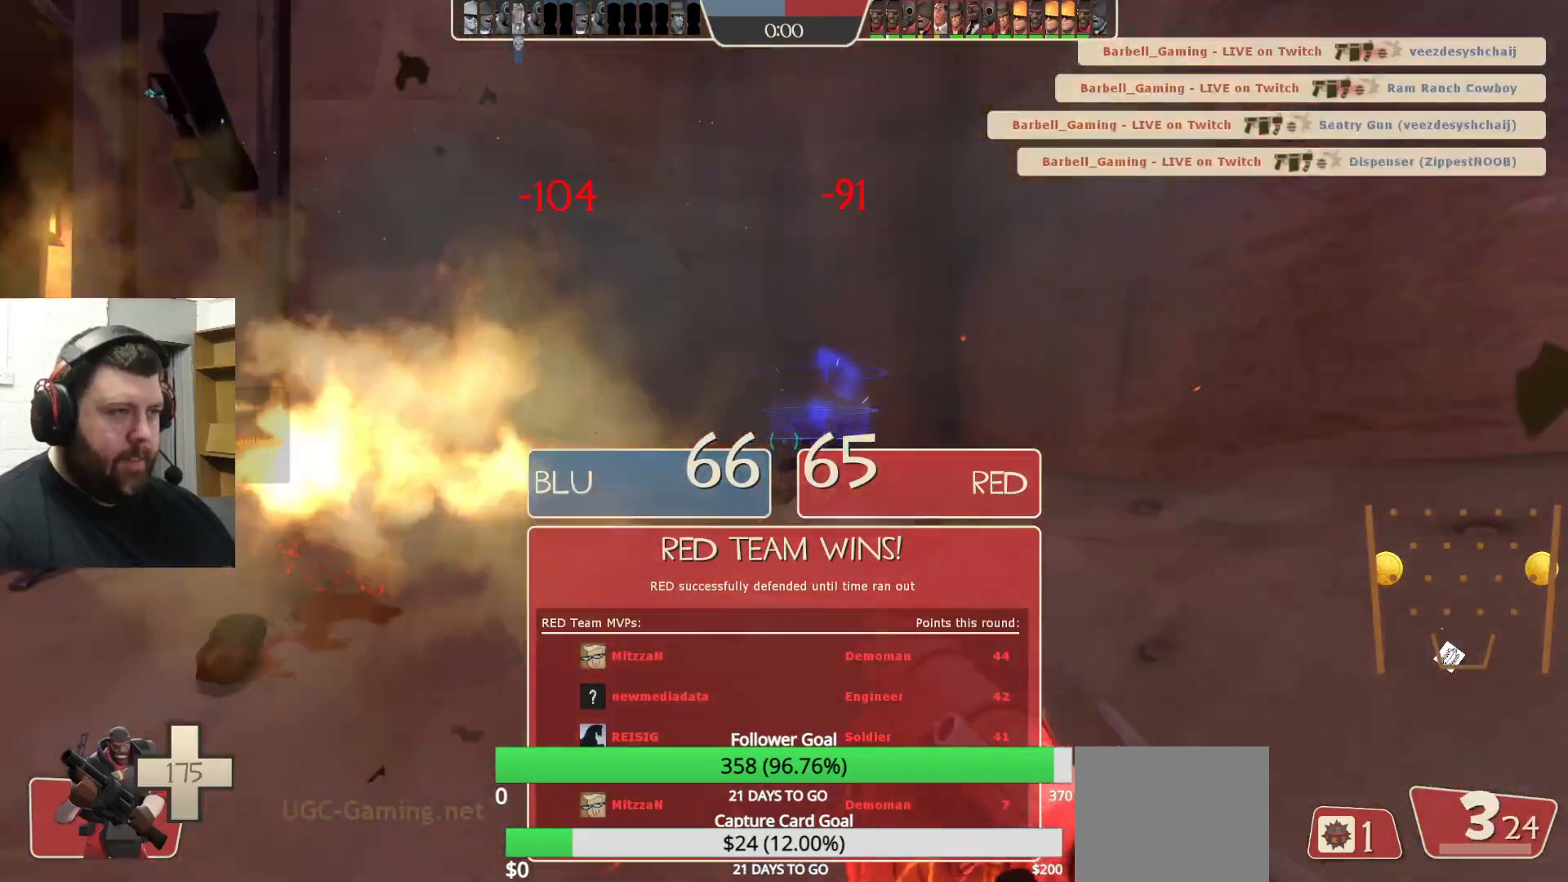
{"buttons": ["R2"], "left_stick": "down", "right_stick": "center", "events": [[33, "right_stick", "center"], [50, "L2", "up"], [83, "R2", "down"], [83, "left_stick", "down-left"], [133, "R2", "up"], [150, "L2", "down"], [200, "left_stick", "down"], [217, "R2", "down"], [250, "L2", "up"], [283, "R2", "up"], [333, "L2", "down"], [367, "R2", "down"], [417, "R2", "up"], [467, "L2", "up"], [500, "R2", "down"]]}
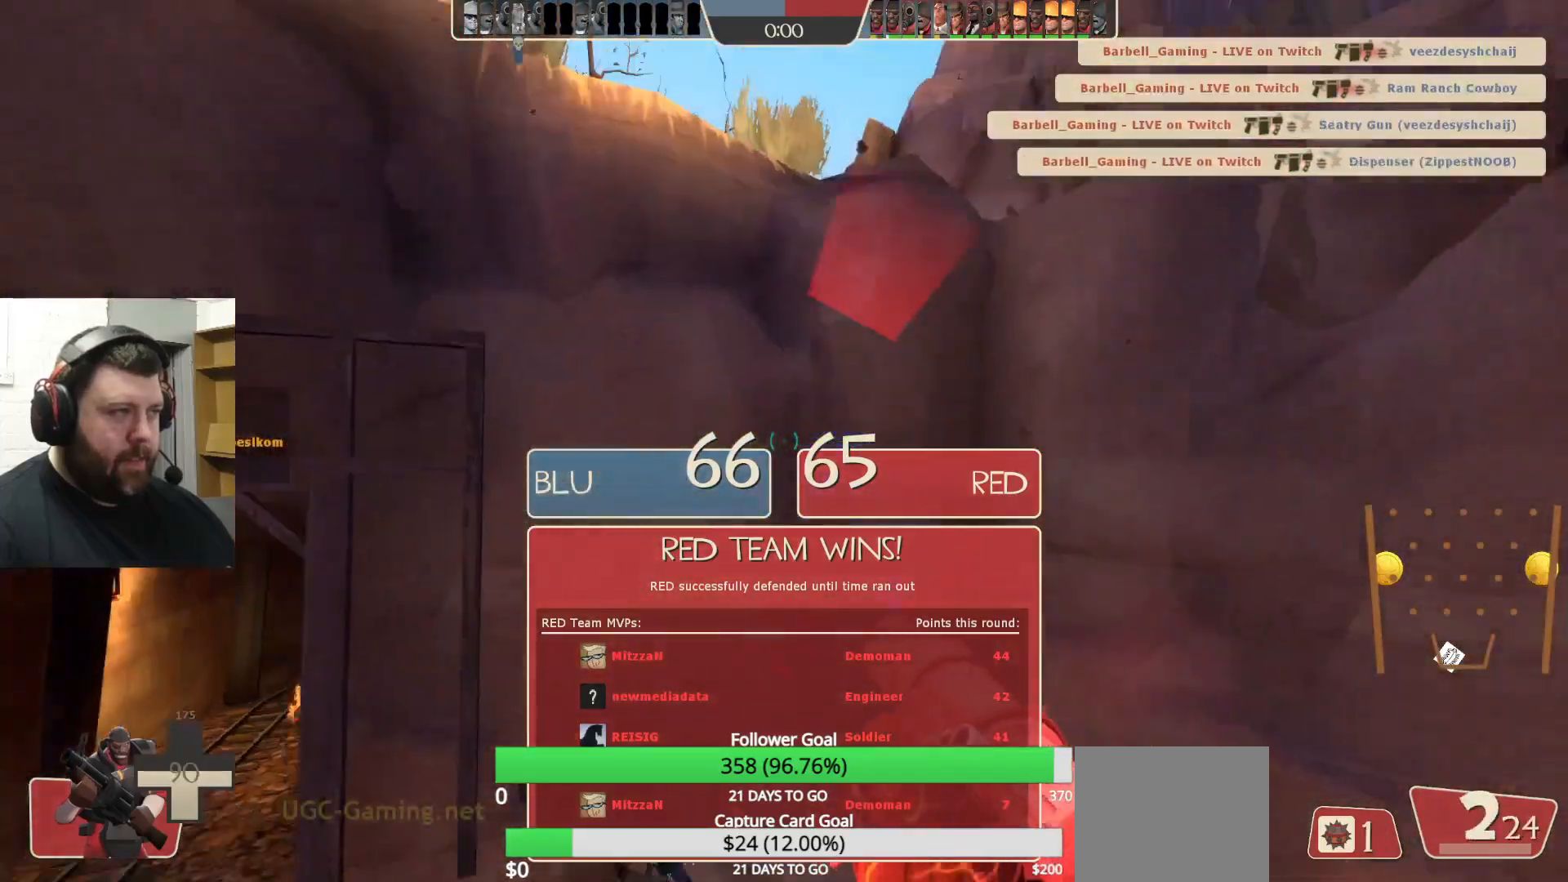
{"buttons": ["R2"], "left_stick": "down", "right_stick": "center", "events": [[50, "L2", "down"], [50, "R2", "up"], [117, "R2", "down"], [150, "L2", "up"], [217, "R2", "up"], [267, "L2", "down"], [267, "R2", "down"], [283, "right_stick", "up"], [367, "R2", "up"], [383, "right_stick", "center"], [400, "L2", "up"], [450, "R2", "down"]]}
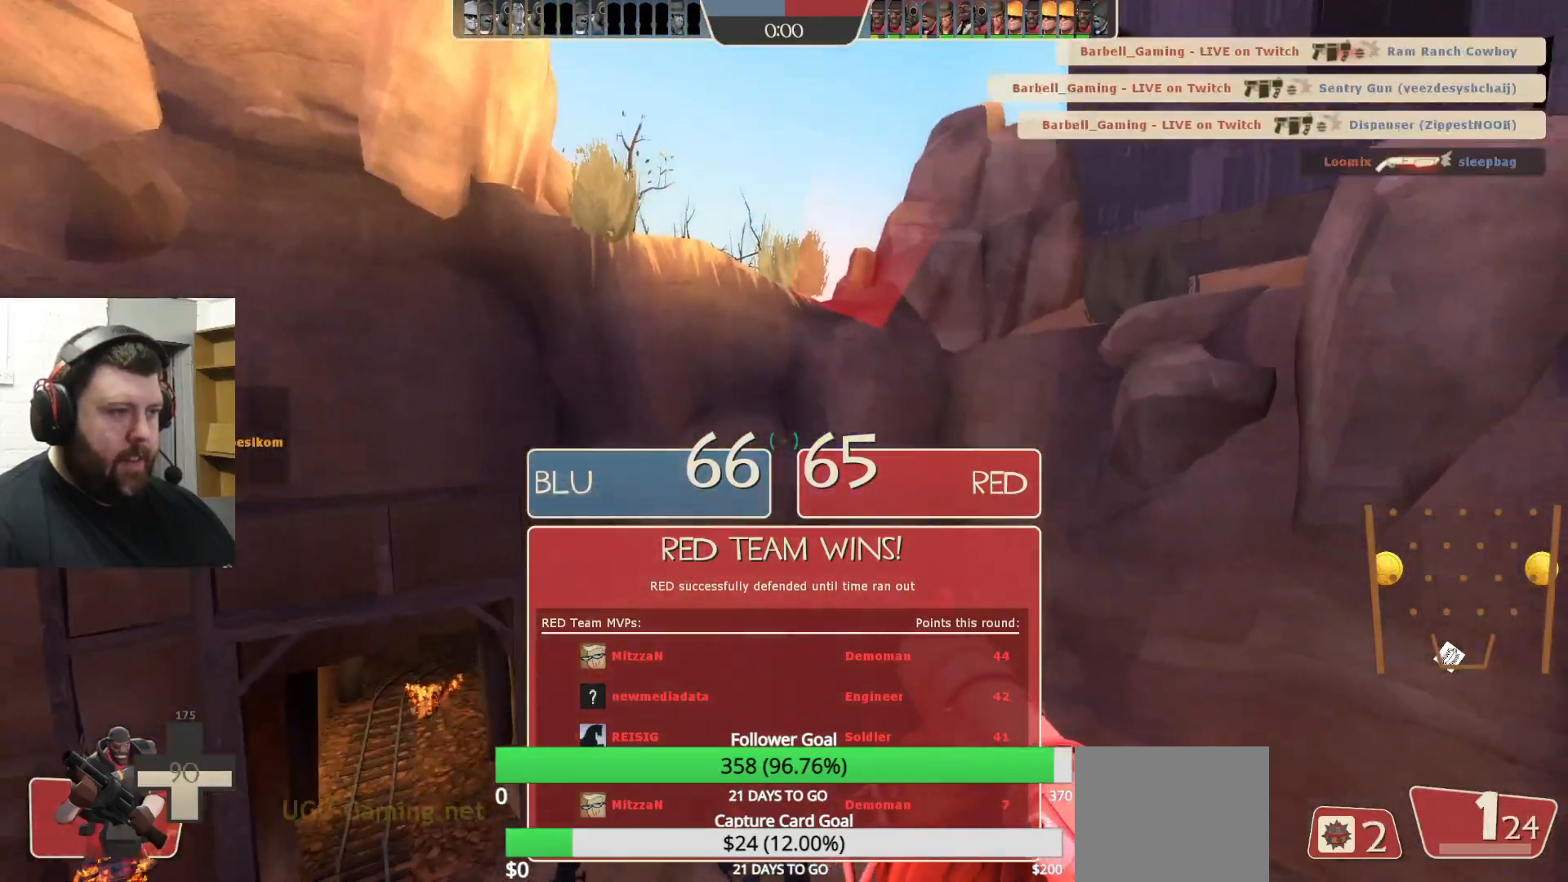
{"buttons": ["R2"], "left_stick": "down", "right_stick": "center", "events": [[67, "L2", "down"], [67, "R2", "up"], [133, "R2", "down"], [150, "right_stick", "up-right"], [200, "L2", "up"], [233, "R2", "up"], [233, "right_stick", "center"], [317, "R2", "down"], [333, "L2", "down"], [400, "R2", "up"], [467, "L2", "up"], [483, "R2", "down"]]}
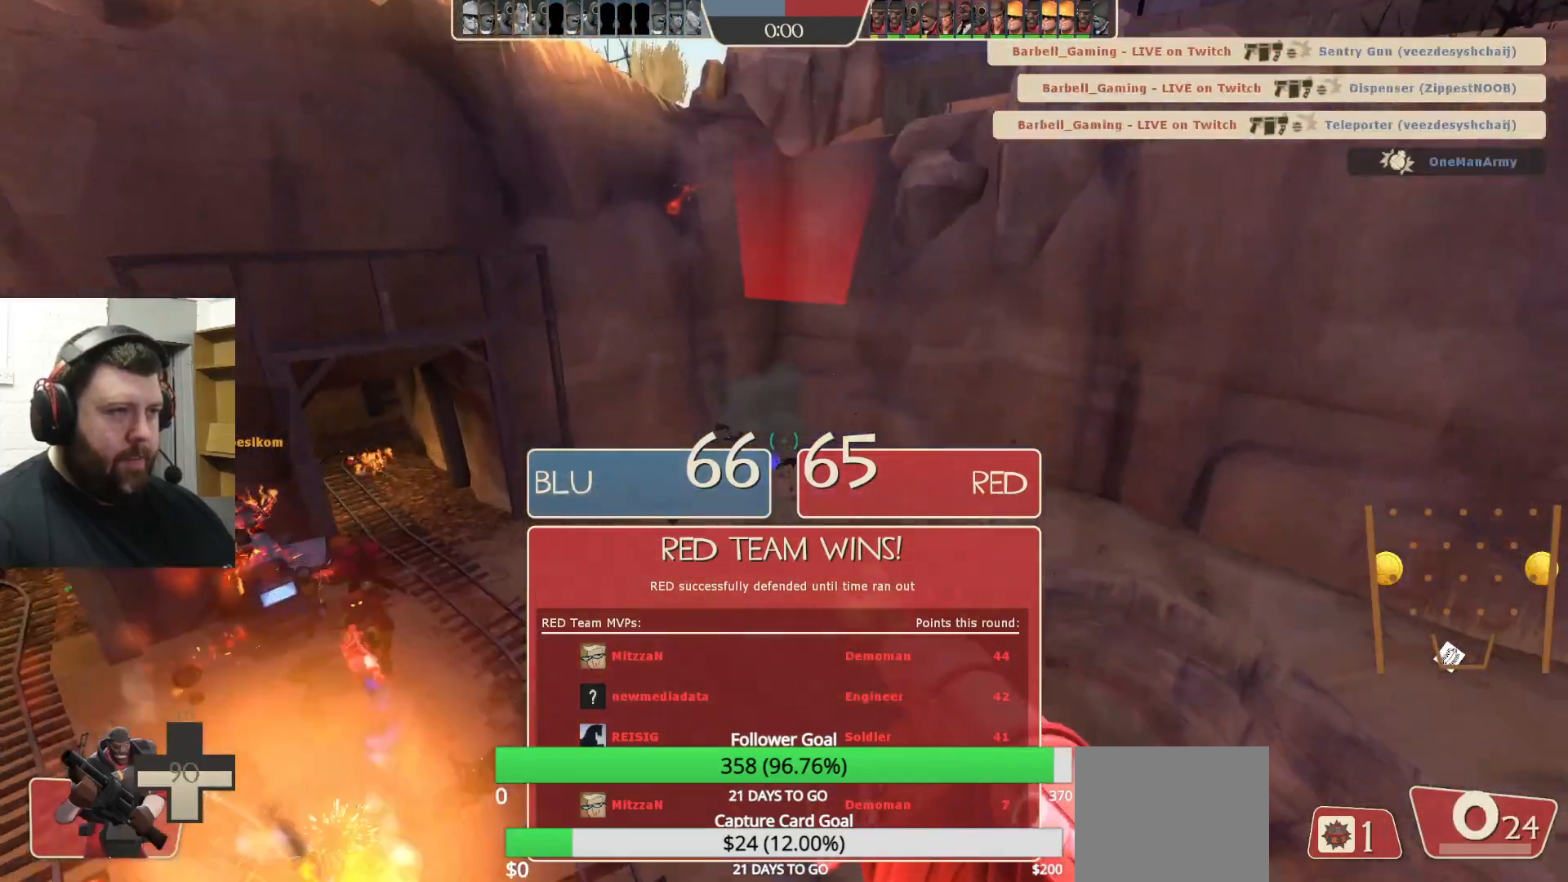
{"buttons": ["R2"], "left_stick": "down-right", "right_stick": "center"}
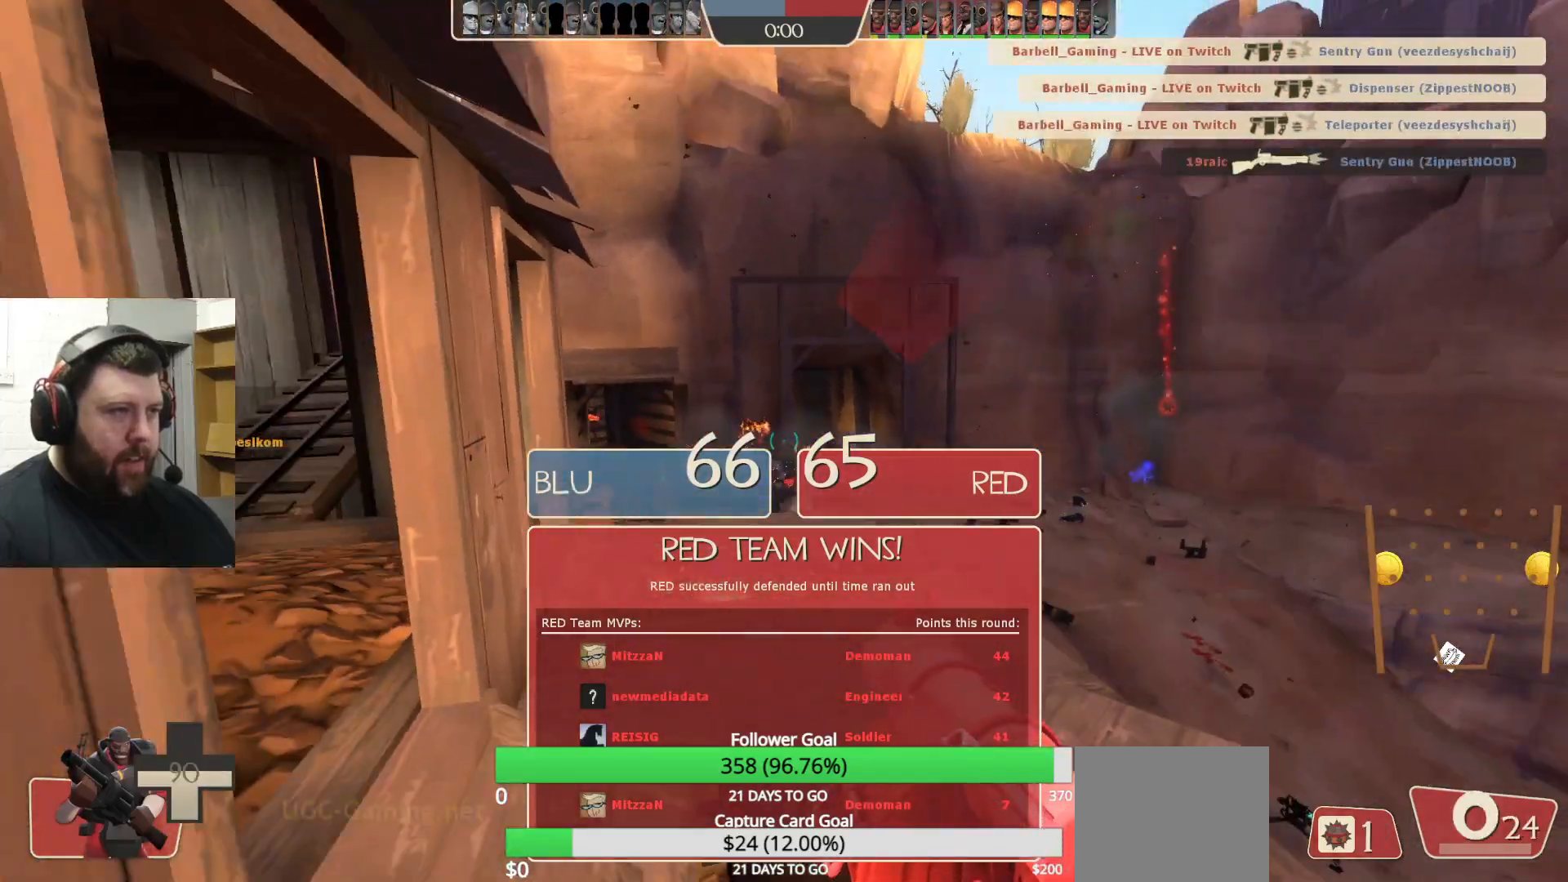
{"buttons": ["L2"], "left_stick": "down-right", "right_stick": "center", "events": [[17, "R2", "up"], [83, "L2", "down"], [83, "R2", "down"], [150, "L1", "down"], [150, "R2", "up"], [200, "L1", "up"], [200, "L2", "up"], [233, "R2", "down"], [300, "L2", "down"], [300, "R2", "up"], [367, "R2", "down"], [417, "L2", "up"], [417, "R2", "up"], [500, "L2", "down"]]}
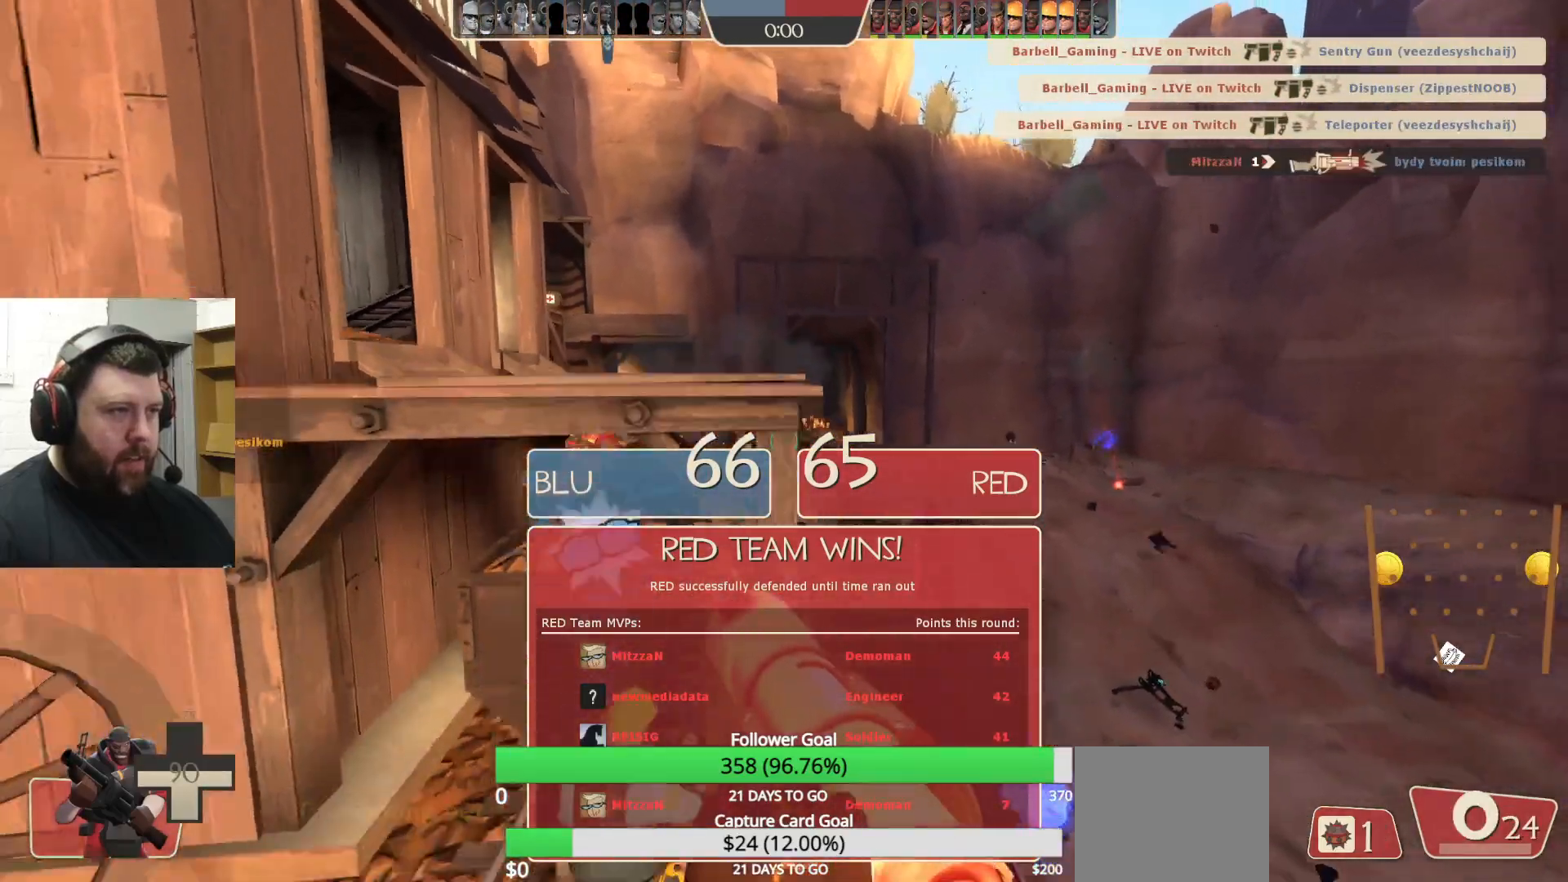
{"buttons": ["L2"], "left_stick": "up-right", "right_stick": "center", "events": [[133, "L2", "up"], [200, "L2", "down"], [267, "left_stick", "up-right"], [317, "L2", "up"], [383, "L2", "down"]]}
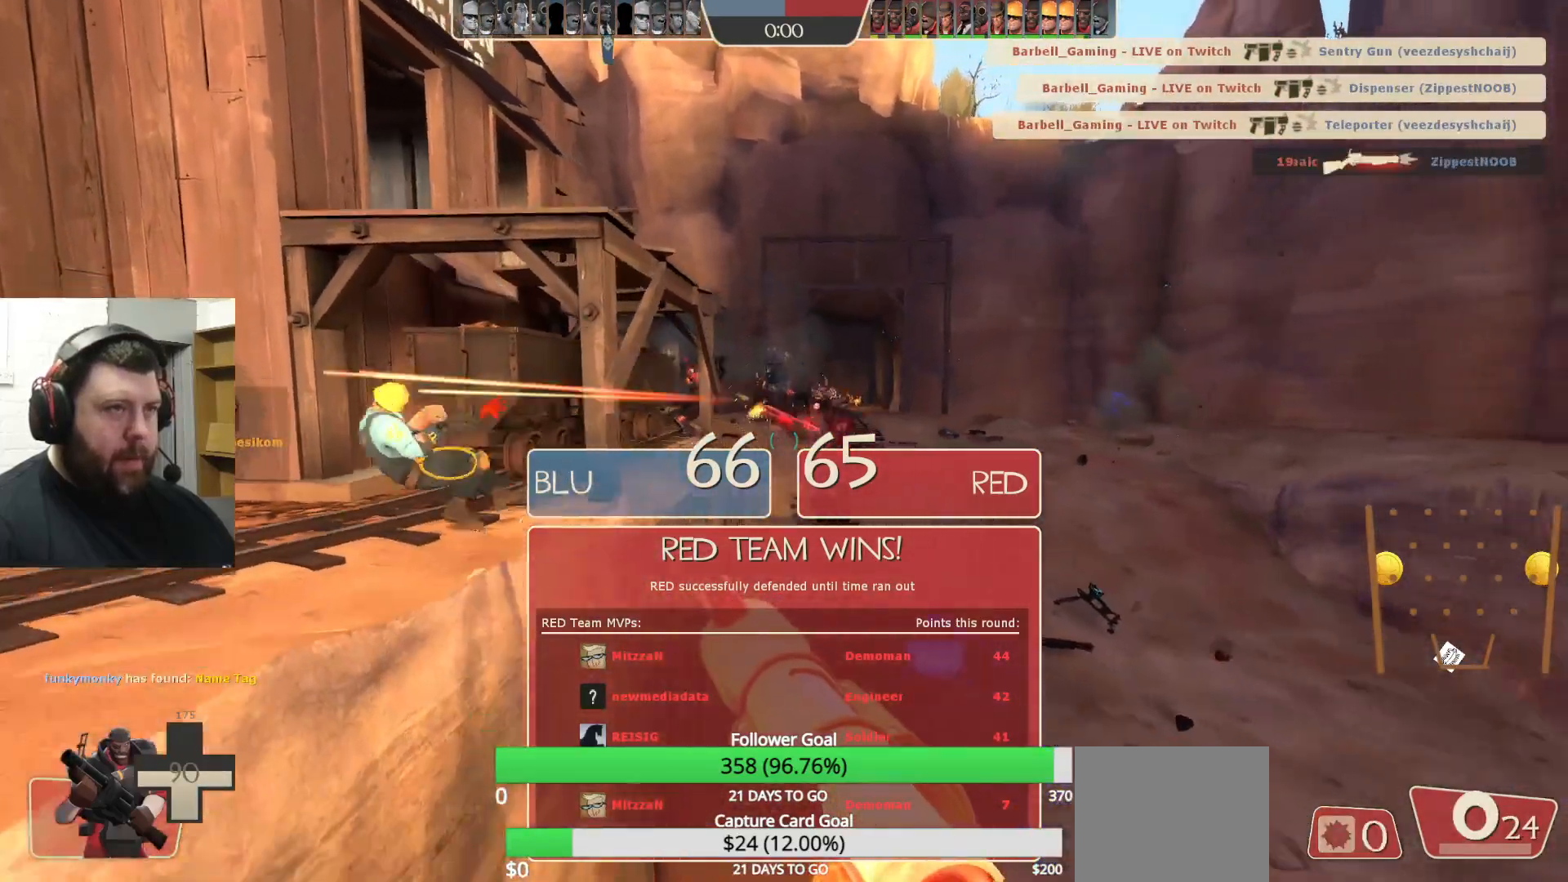
{"buttons": [], "left_stick": "up-left", "right_stick": "center", "events": [[17, "right_stick", "down"], [33, "L2", "up"], [150, "R2", "down"], [150, "right_stick", "center"], [283, "R2", "up"], [383, "left_stick", "up-left"]]}
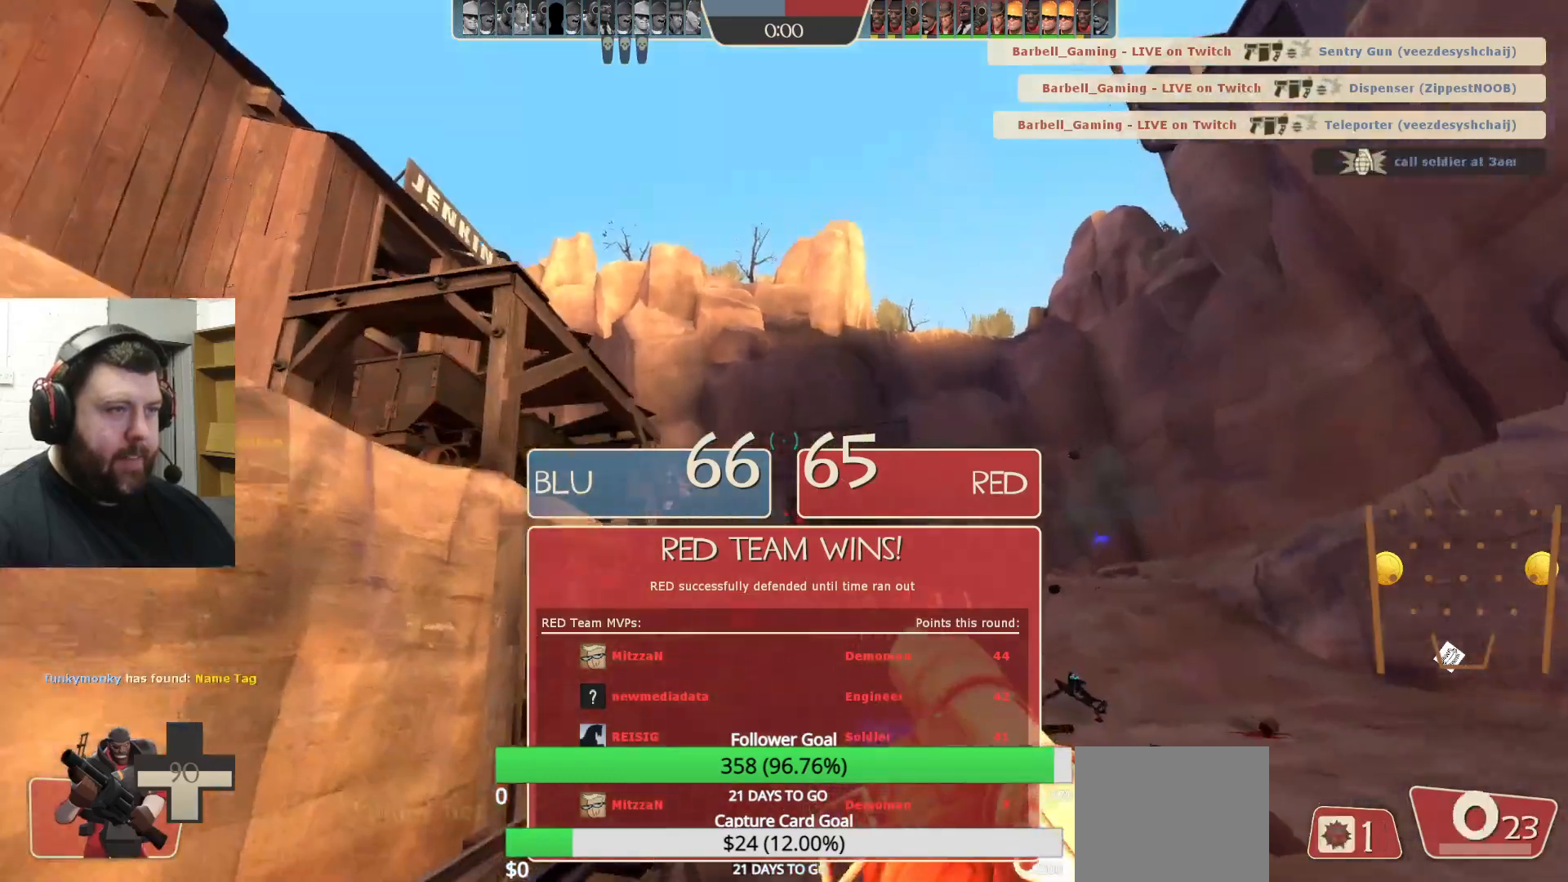
{"buttons": ["SQUARE"], "left_stick": "up", "right_stick": "center", "events": [[217, "left_stick", "up"], [217, "right_stick", "left"], [367, "right_stick", "center"], [500, "SQUARE", "down"]]}
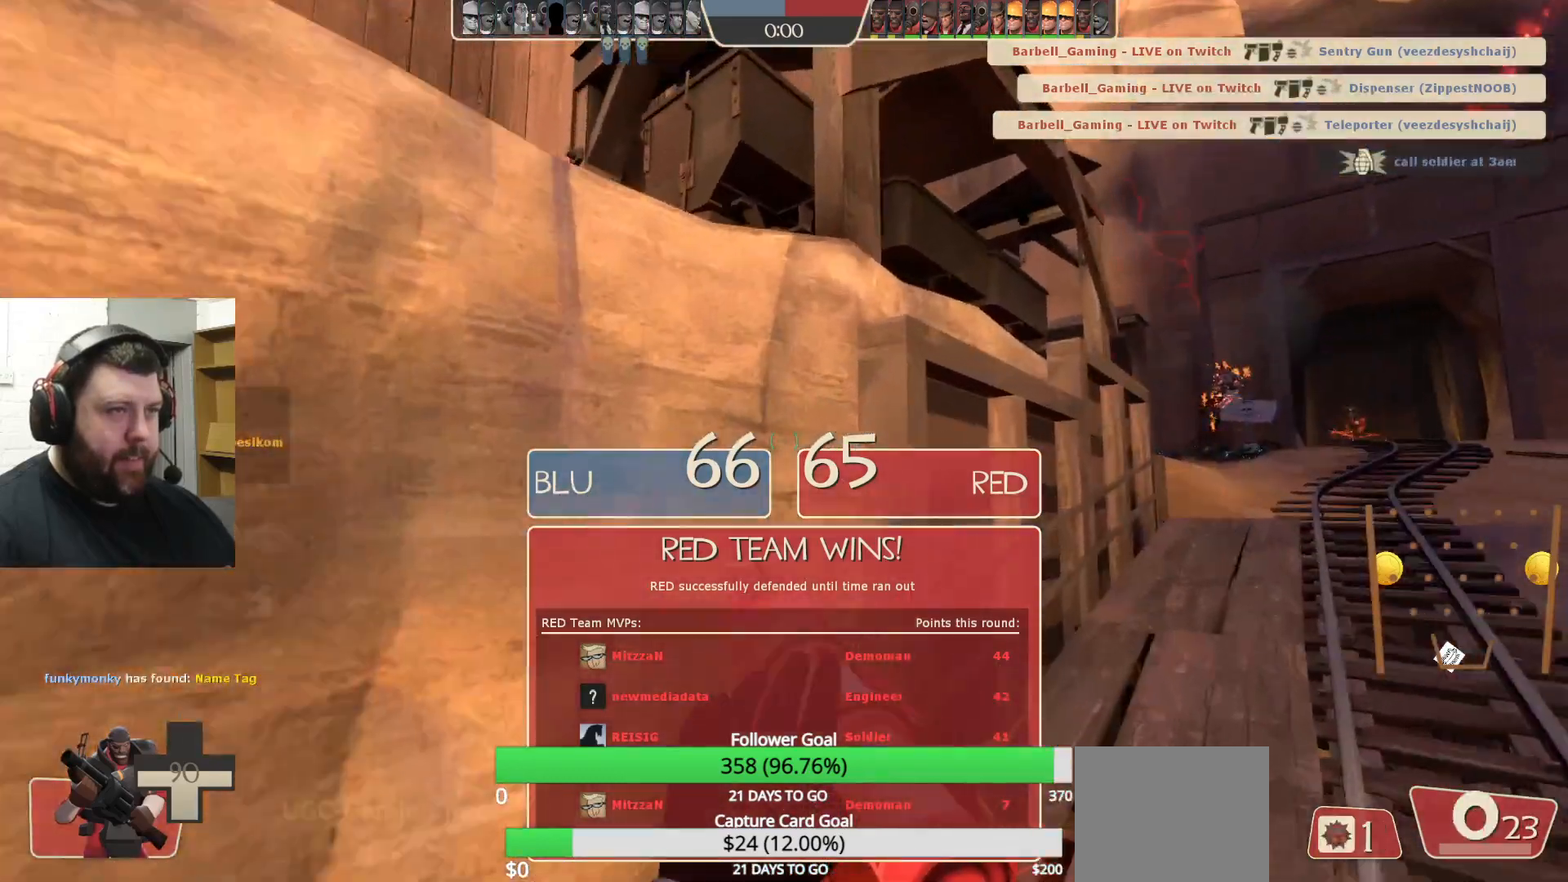
{"buttons": [], "left_stick": "up-right", "right_stick": "center", "events": [[67, "SQUARE", "up"], [133, "SQUARE", "down"], [150, "left_stick", "up-right"], [250, "SQUARE", "up"]]}
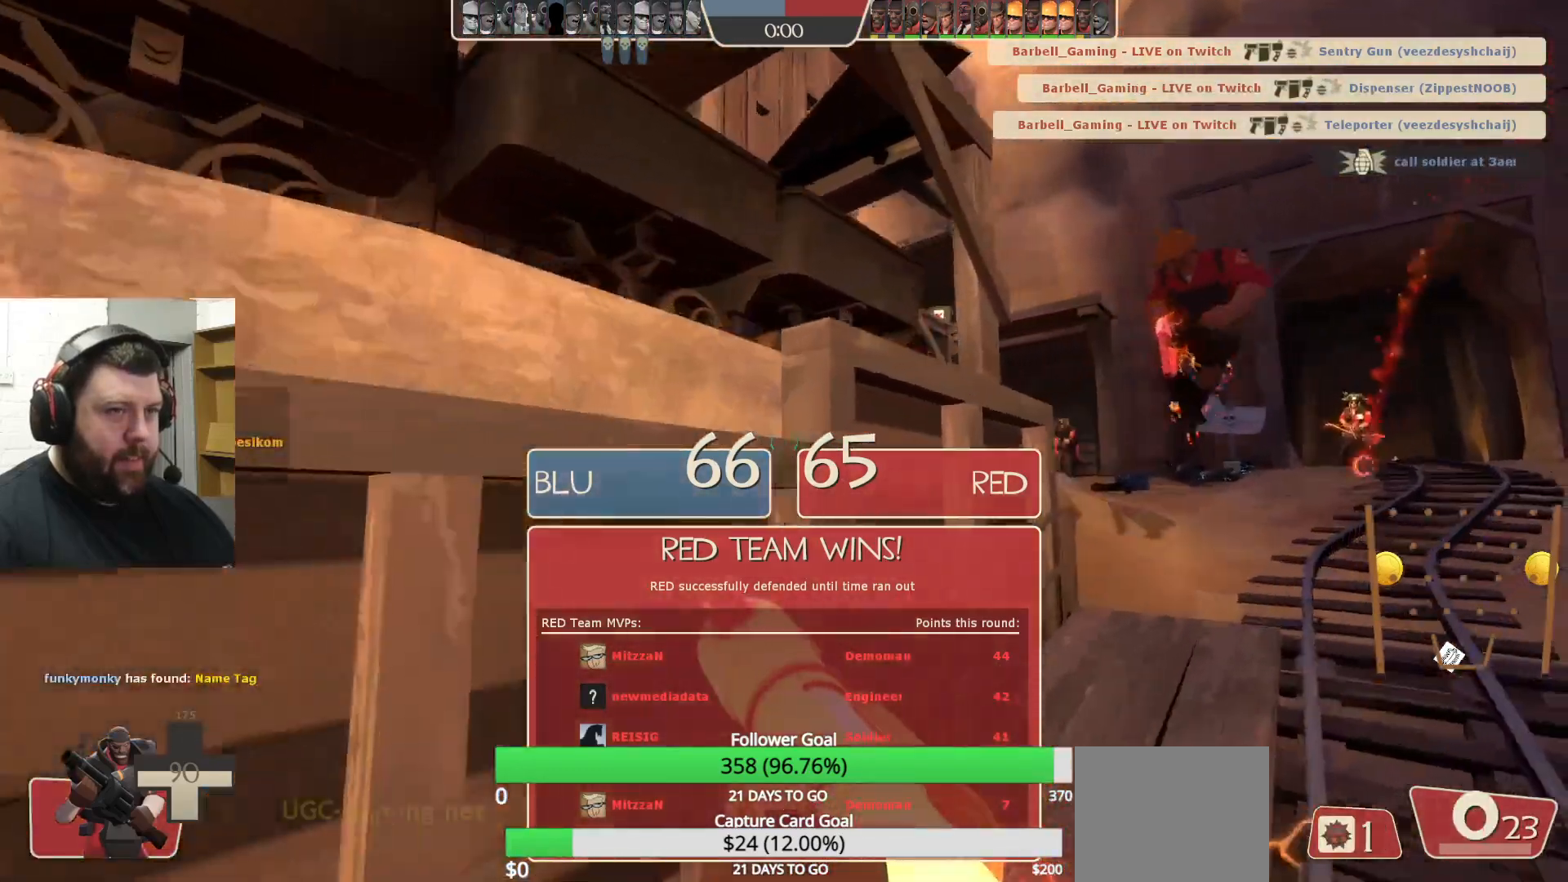
{"buttons": [], "left_stick": "up-right", "right_stick": "center", "events": [[233, "L2", "down"], [450, "L2", "up"]]}
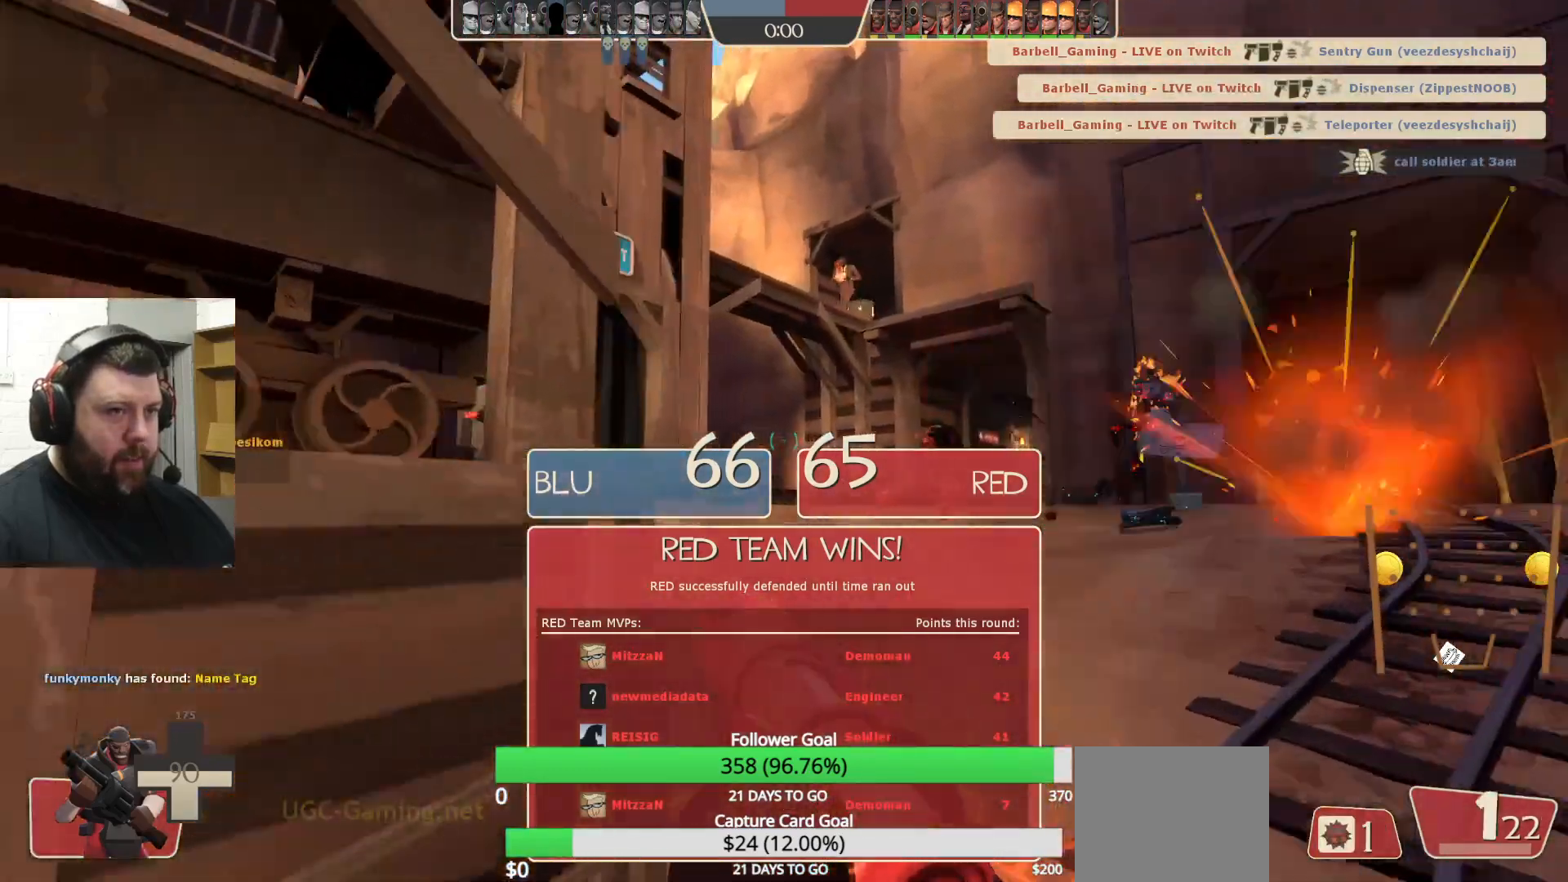
{"buttons": [], "left_stick": "up-right", "right_stick": "up-left", "events": [[317, "right_stick", "up-left"]]}
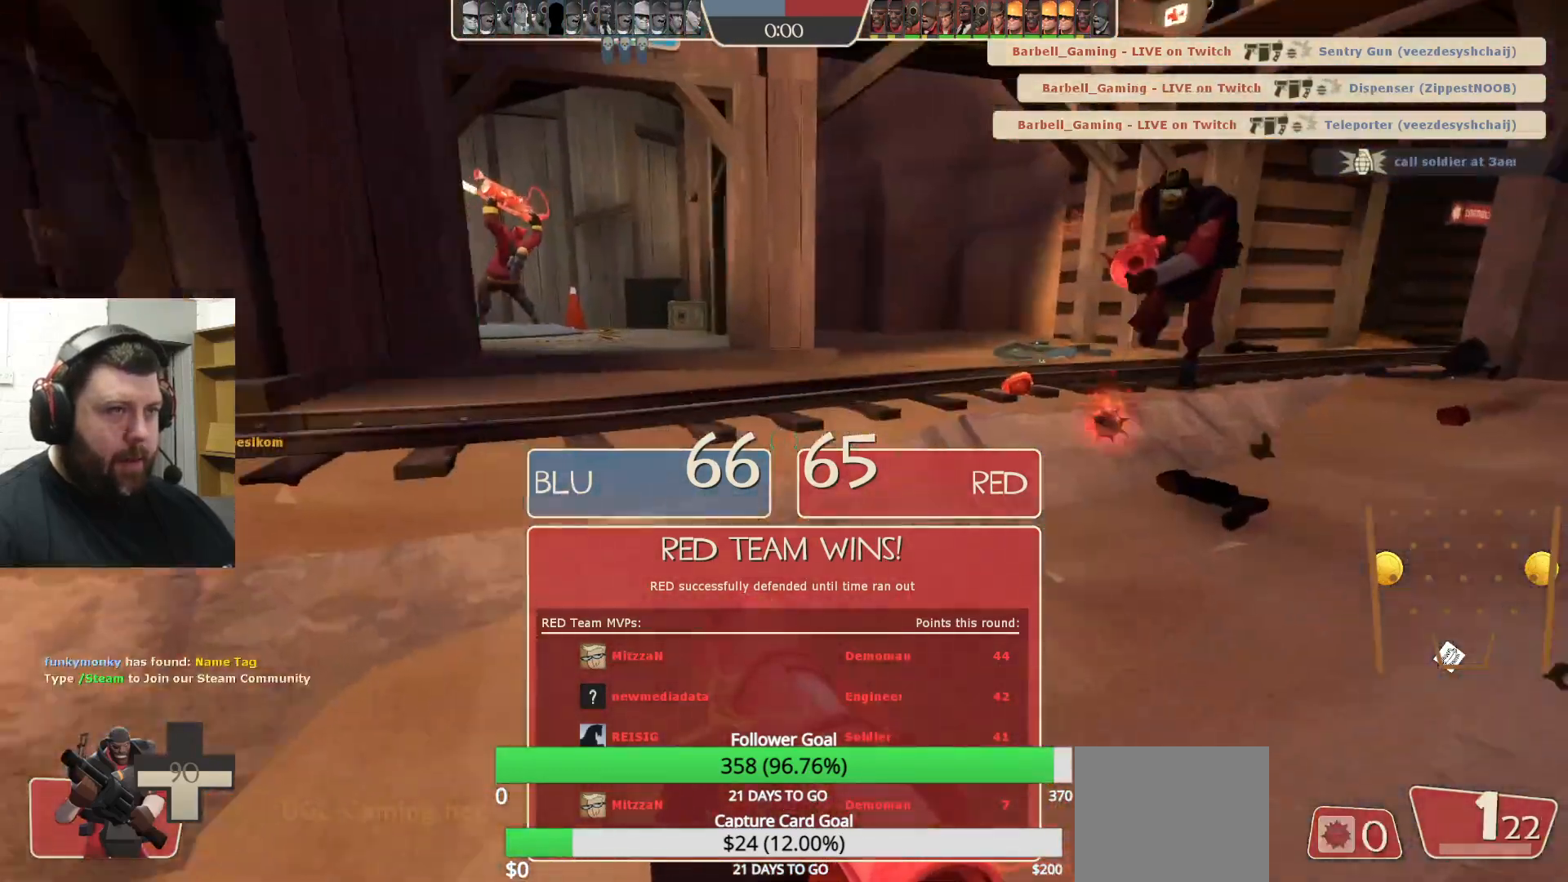
{"buttons": [], "left_stick": "up-left", "right_stick": "center", "events": [[183, "right_stick", "left"], [367, "right_stick", "center"], [483, "left_stick", "up-left"]]}
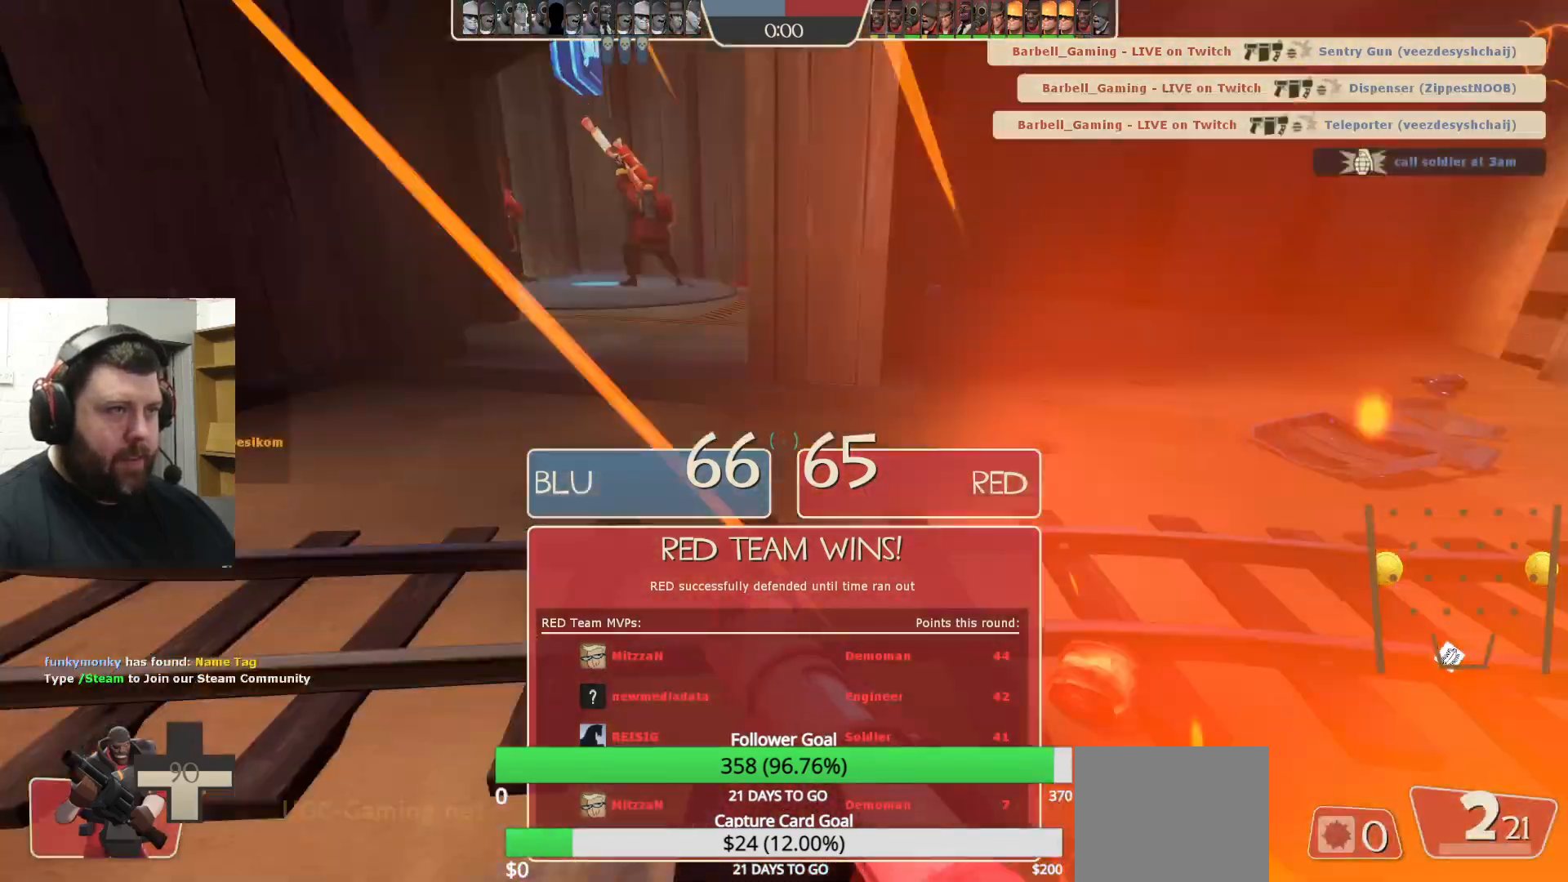
{"buttons": [], "left_stick": "up", "right_stick": "center", "events": [[250, "left_stick", "up"]]}
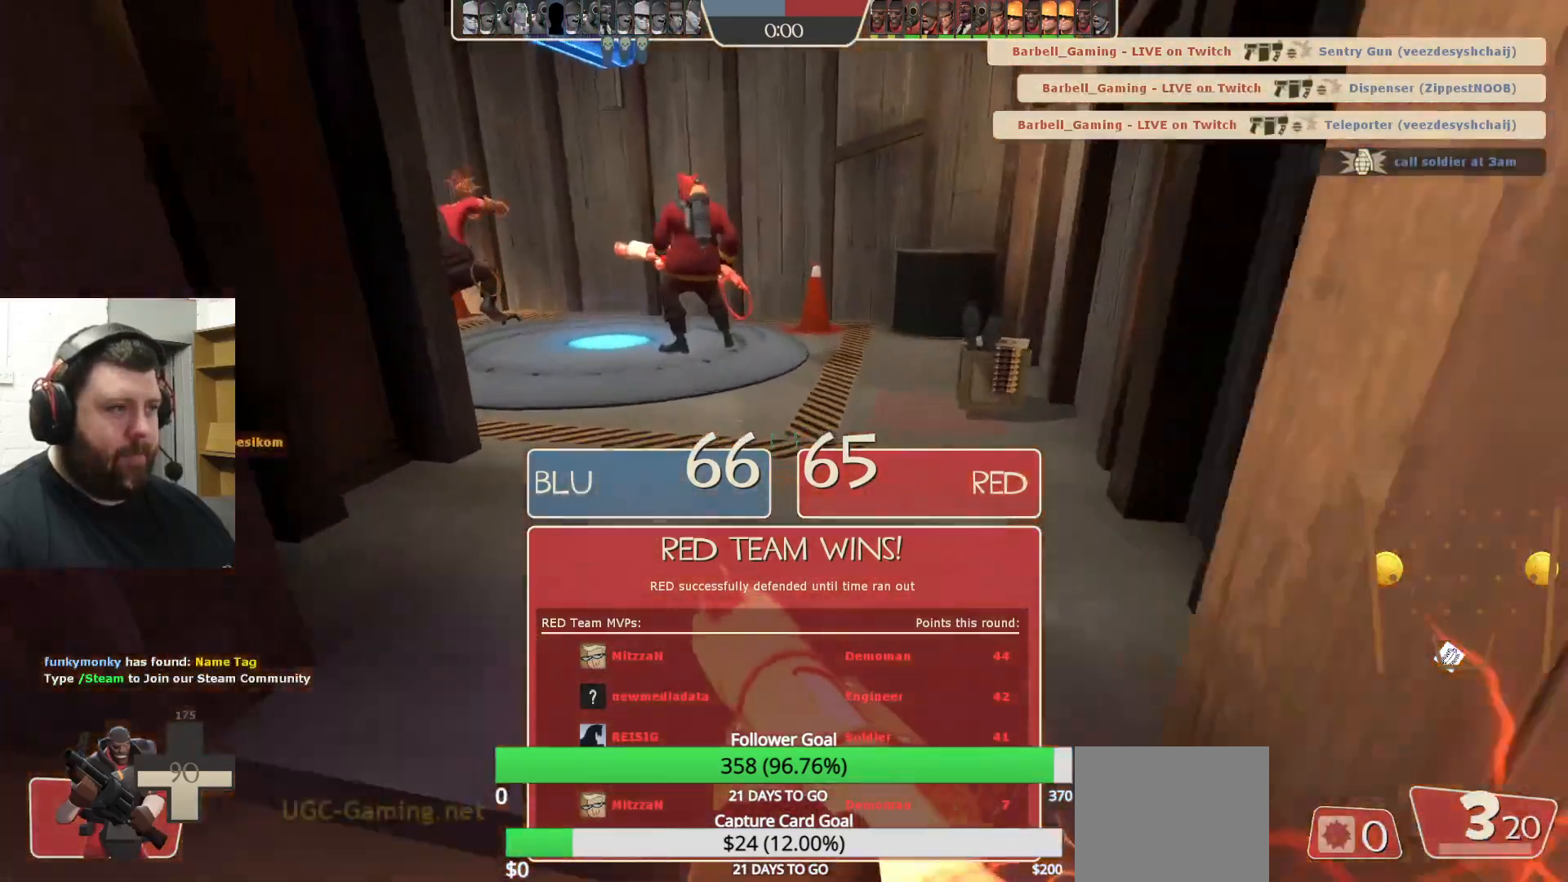
{"buttons": [], "left_stick": "left", "right_stick": "left", "events": [[333, "right_stick", "left"], [383, "left_stick", "center"], [483, "left_stick", "left"]]}
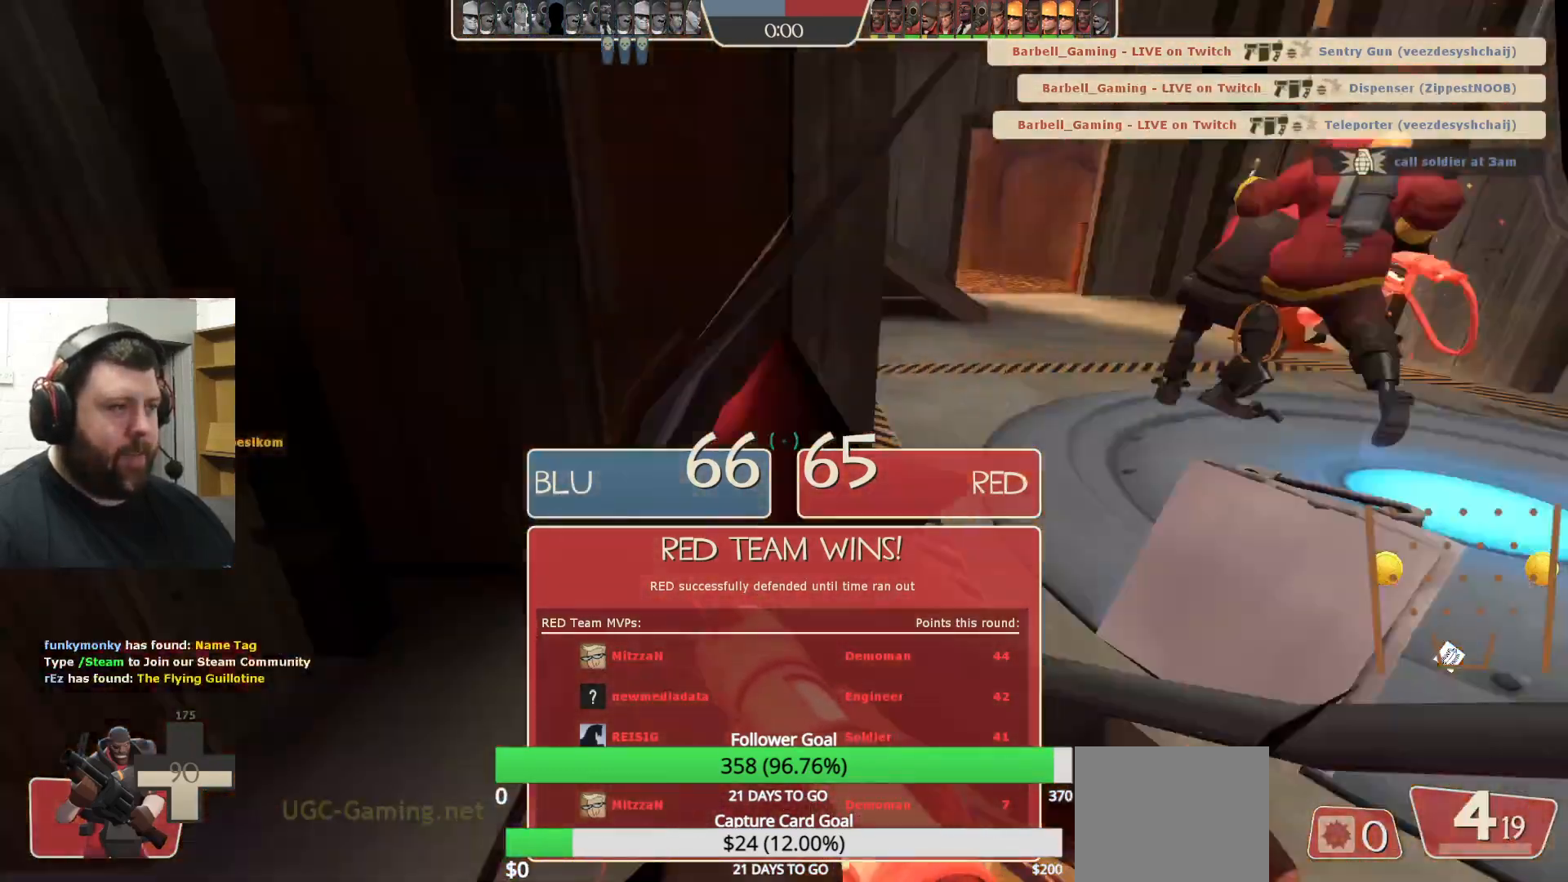
{"buttons": [], "left_stick": "up-left", "right_stick": "center", "events": [[67, "left_stick", "up-left"], [83, "right_stick", "center"]]}
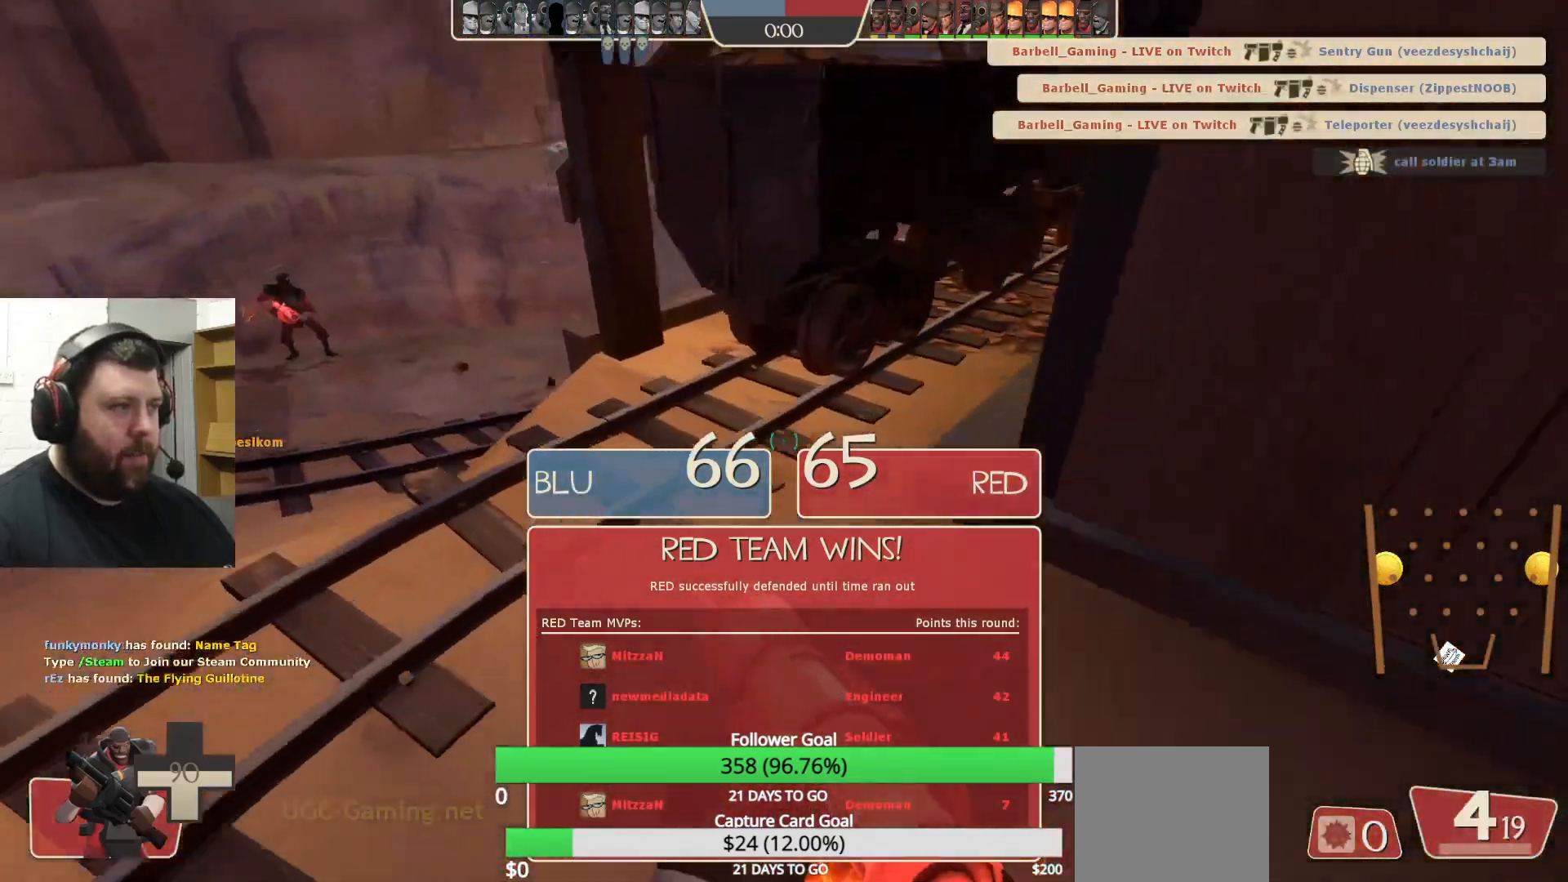
{"buttons": [], "left_stick": "left", "right_stick": "center", "events": [[67, "left_stick", "left"]]}
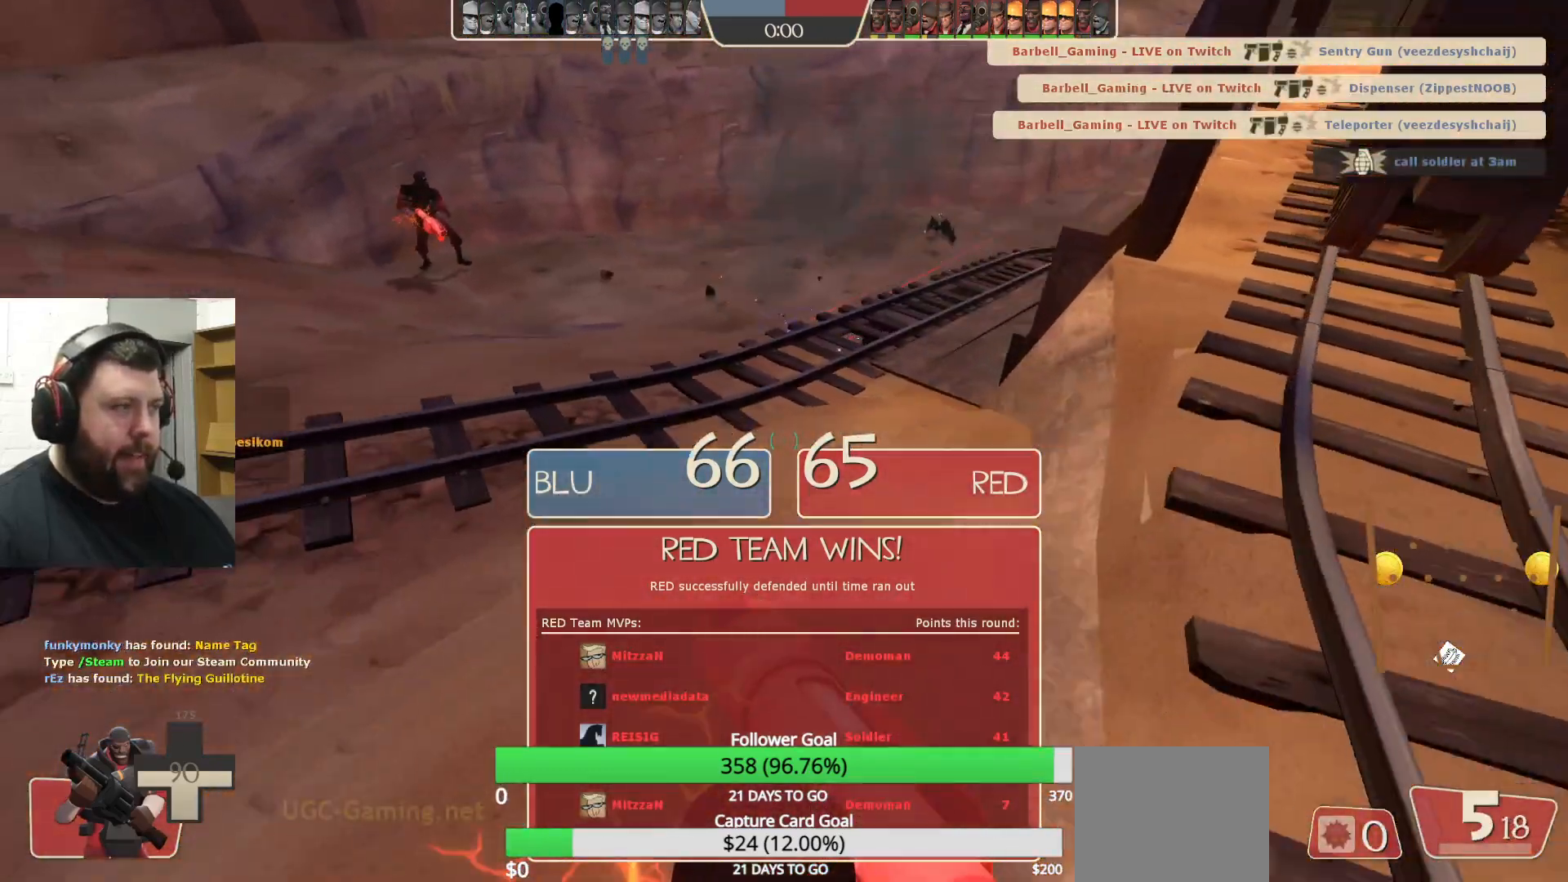
{"buttons": [], "left_stick": "center", "right_stick": "center", "events": [[33, "left_stick", "down-left"], [300, "R2", "down"], [350, "left_stick", "center"], [433, "R2", "up"]]}
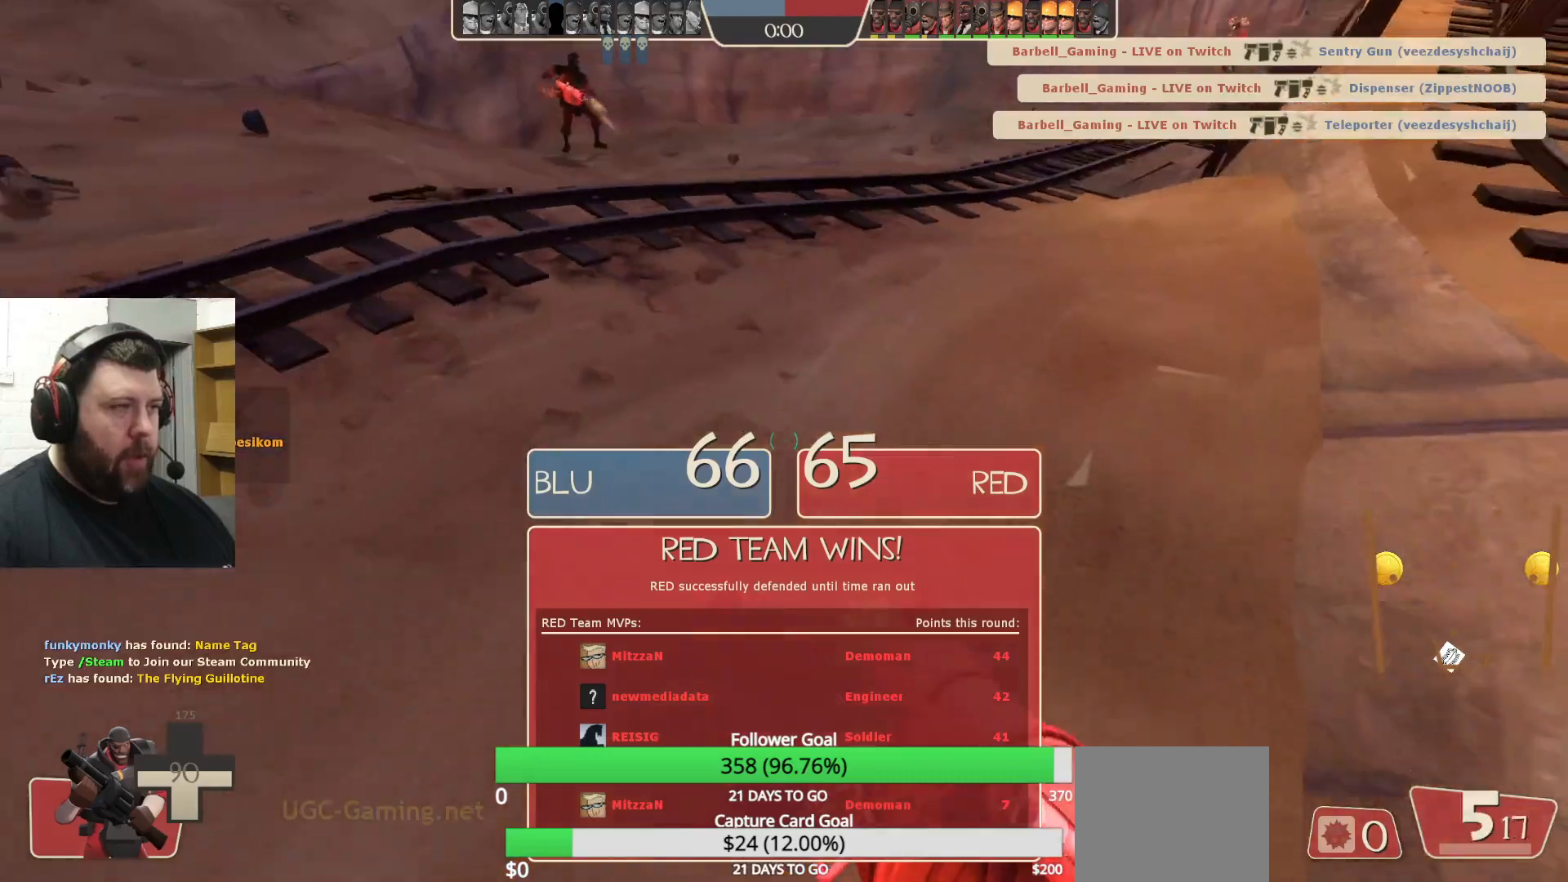
{"buttons": [], "left_stick": "up", "right_stick": "center", "events": [[117, "left_stick", "up"], [367, "right_stick", "down"], [467, "right_stick", "center"]]}